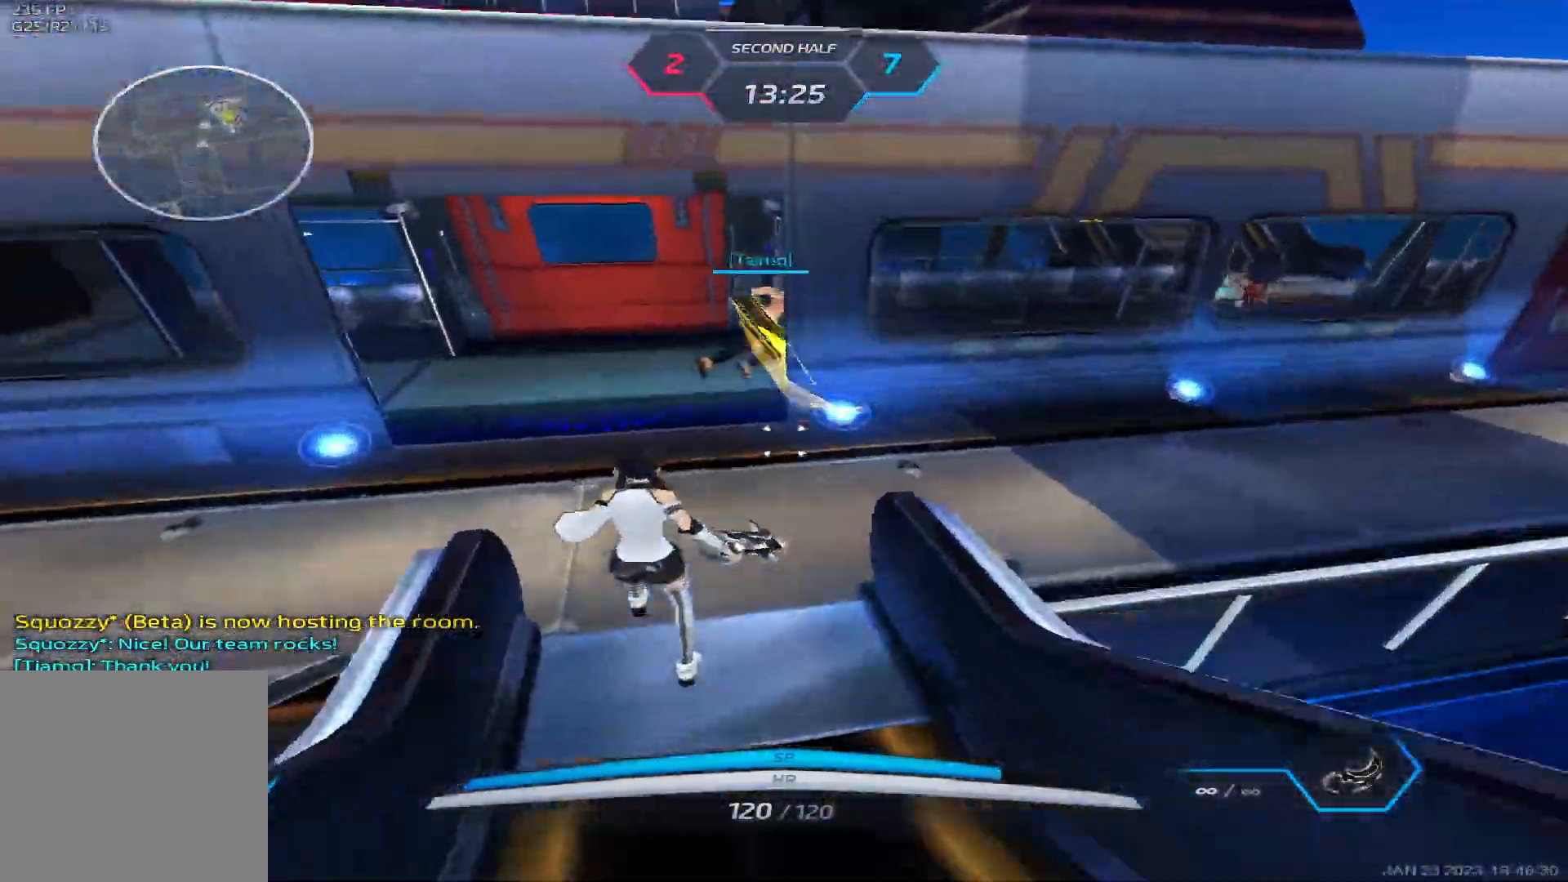
Gameplay with keyboard; each line is a JSON object with the keys held at the frame after it. "events" lists presses ("down") and releases ("up") of "1", "2", "3", "4", "5", "a", "alt", "b", "c", "ctrl", "d", "e", "f", "g", "q", "r", "s", "shift", "space", "t", "tab", "v", "w", "x" and "z" between this image and that frame as [ms after this image, input, new state], when the widget could be followed in between. No other keys are recorded. Mouse input is not recorded.
{"keys": ["w"], "events": []}
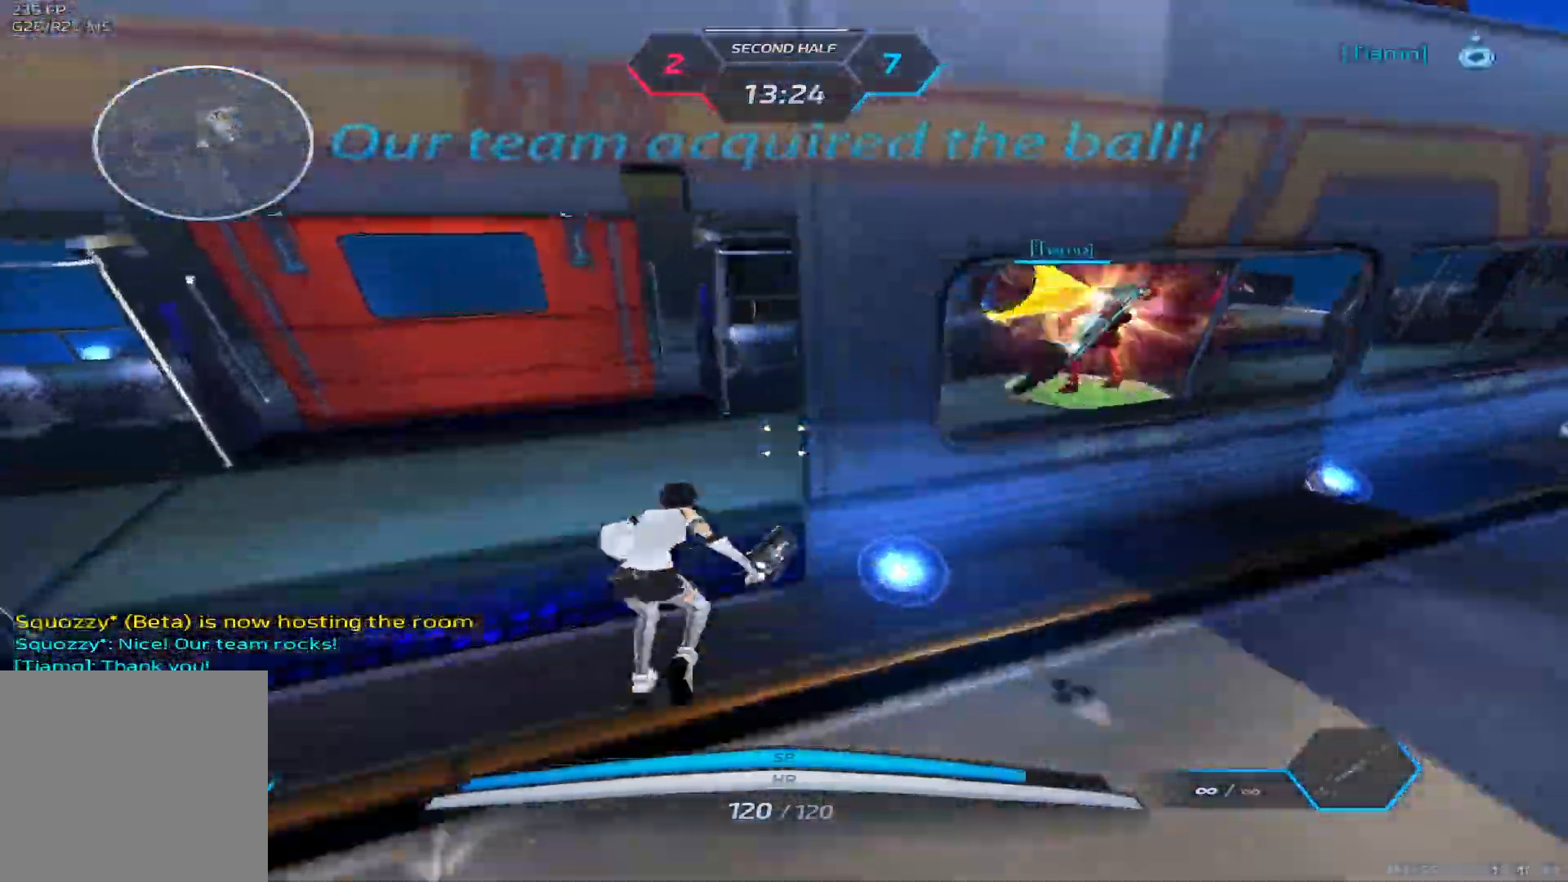
{"keys": ["w"], "events": []}
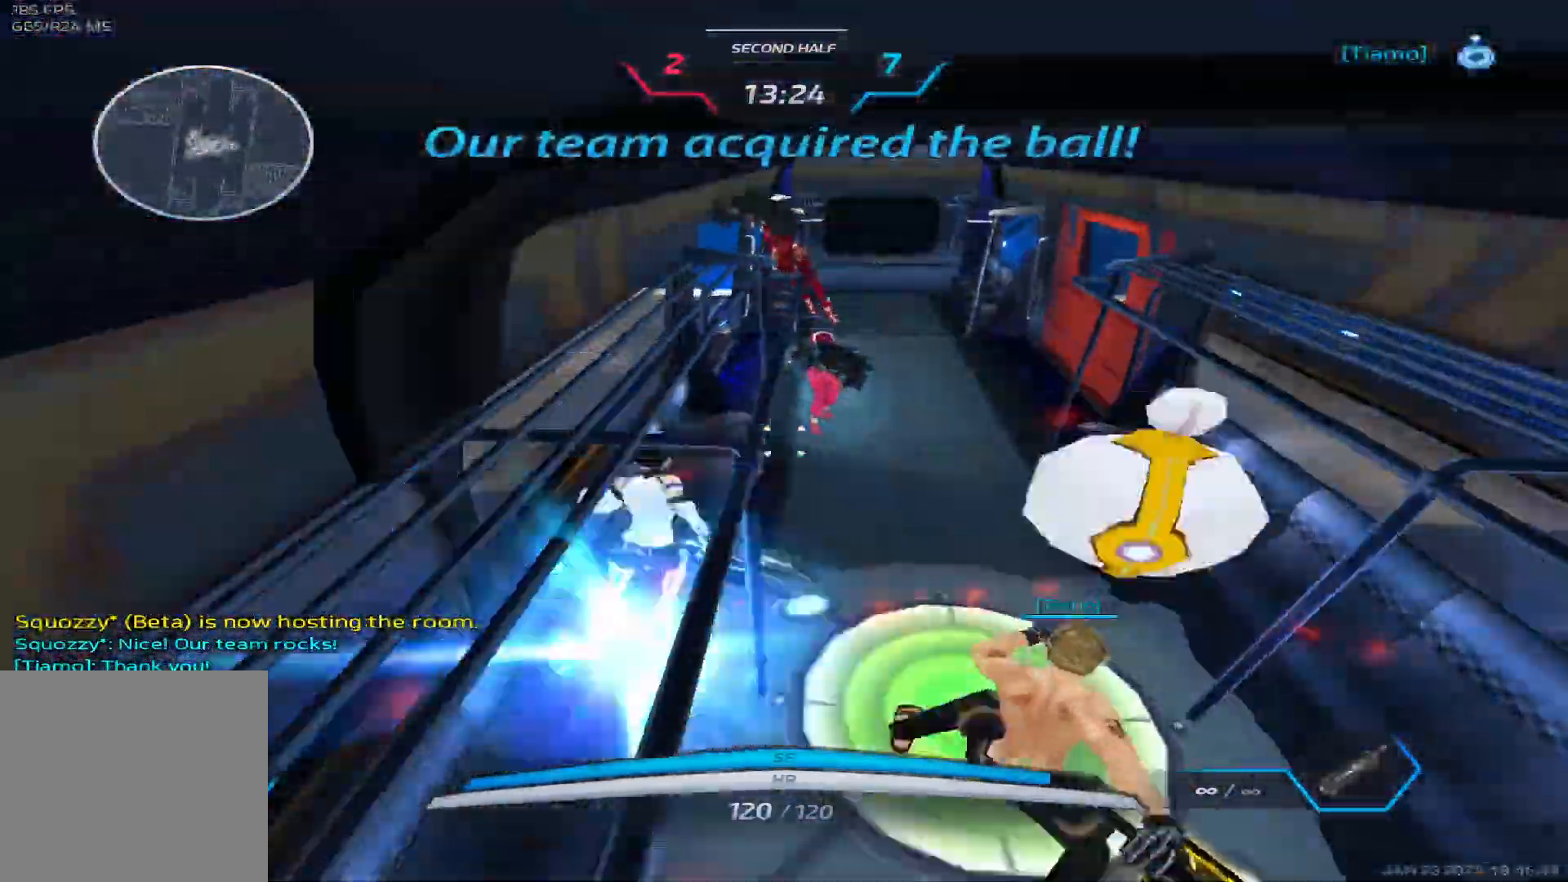
{"keys": ["d"], "events": [[333, "a", "down"], [383, "w", "up"], [450, "d", "down"], [467, "a", "up"]]}
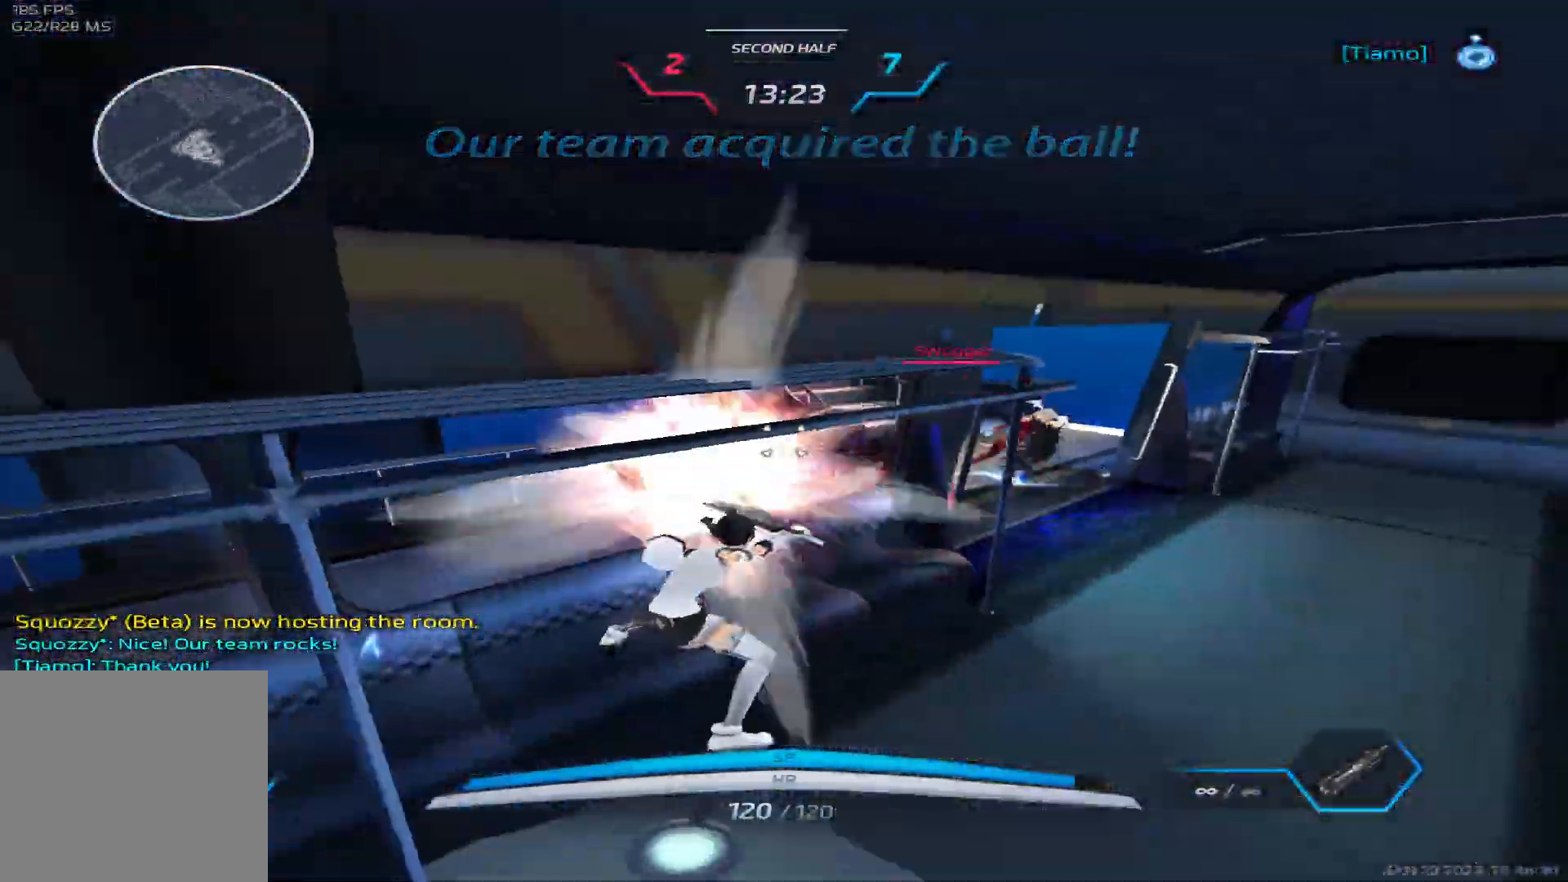
{"keys": ["d"], "events": [[233, "2", "down"], [350, "2", "up"]]}
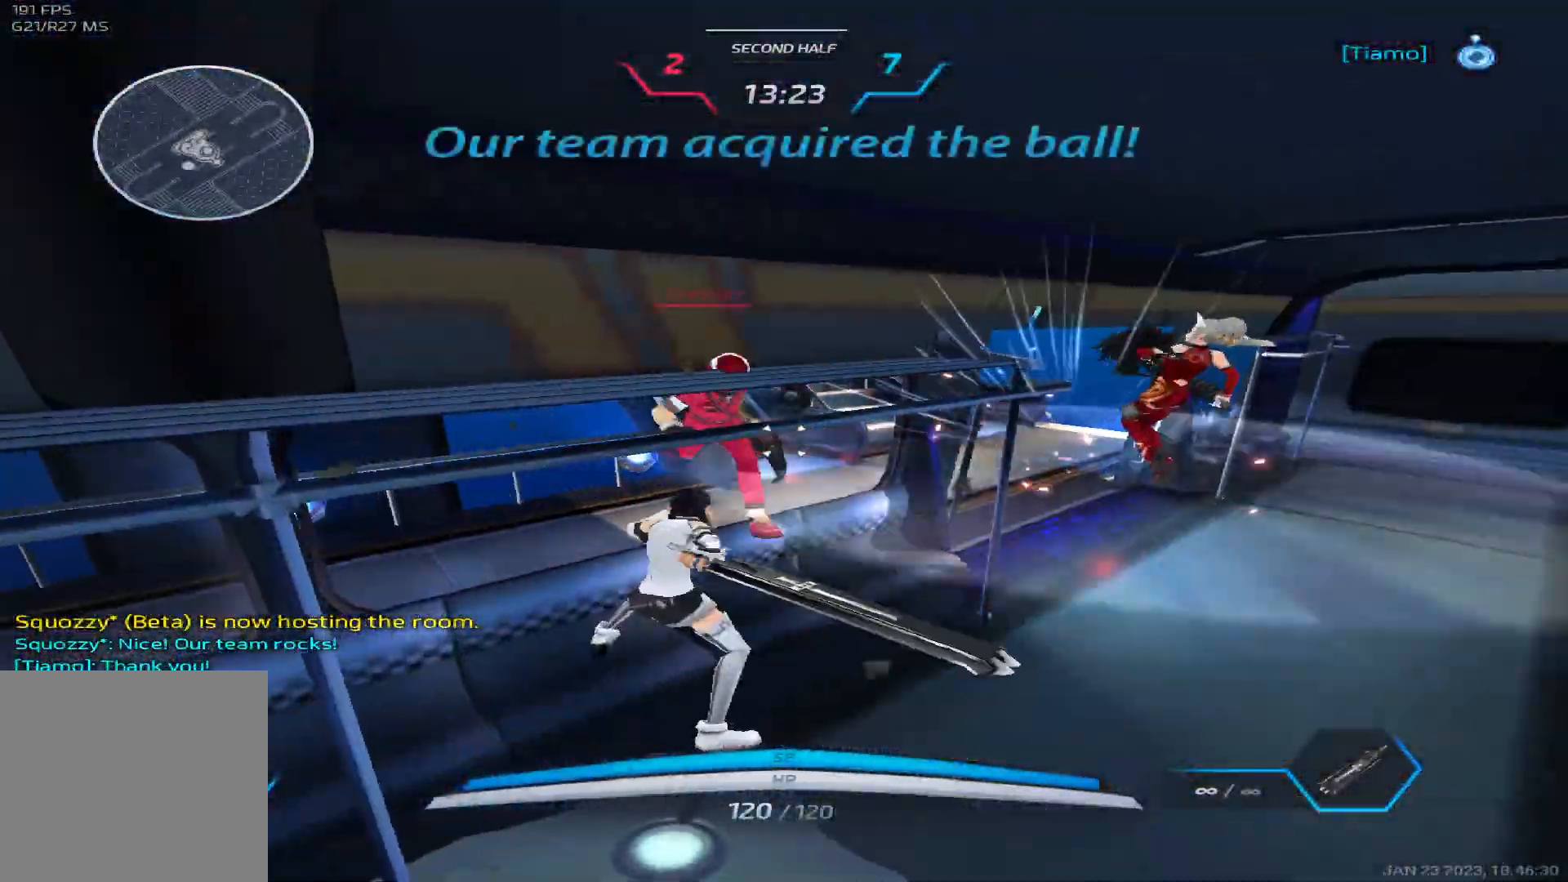
{"keys": ["d"], "events": [[167, "space", "down"], [300, "space", "up"]]}
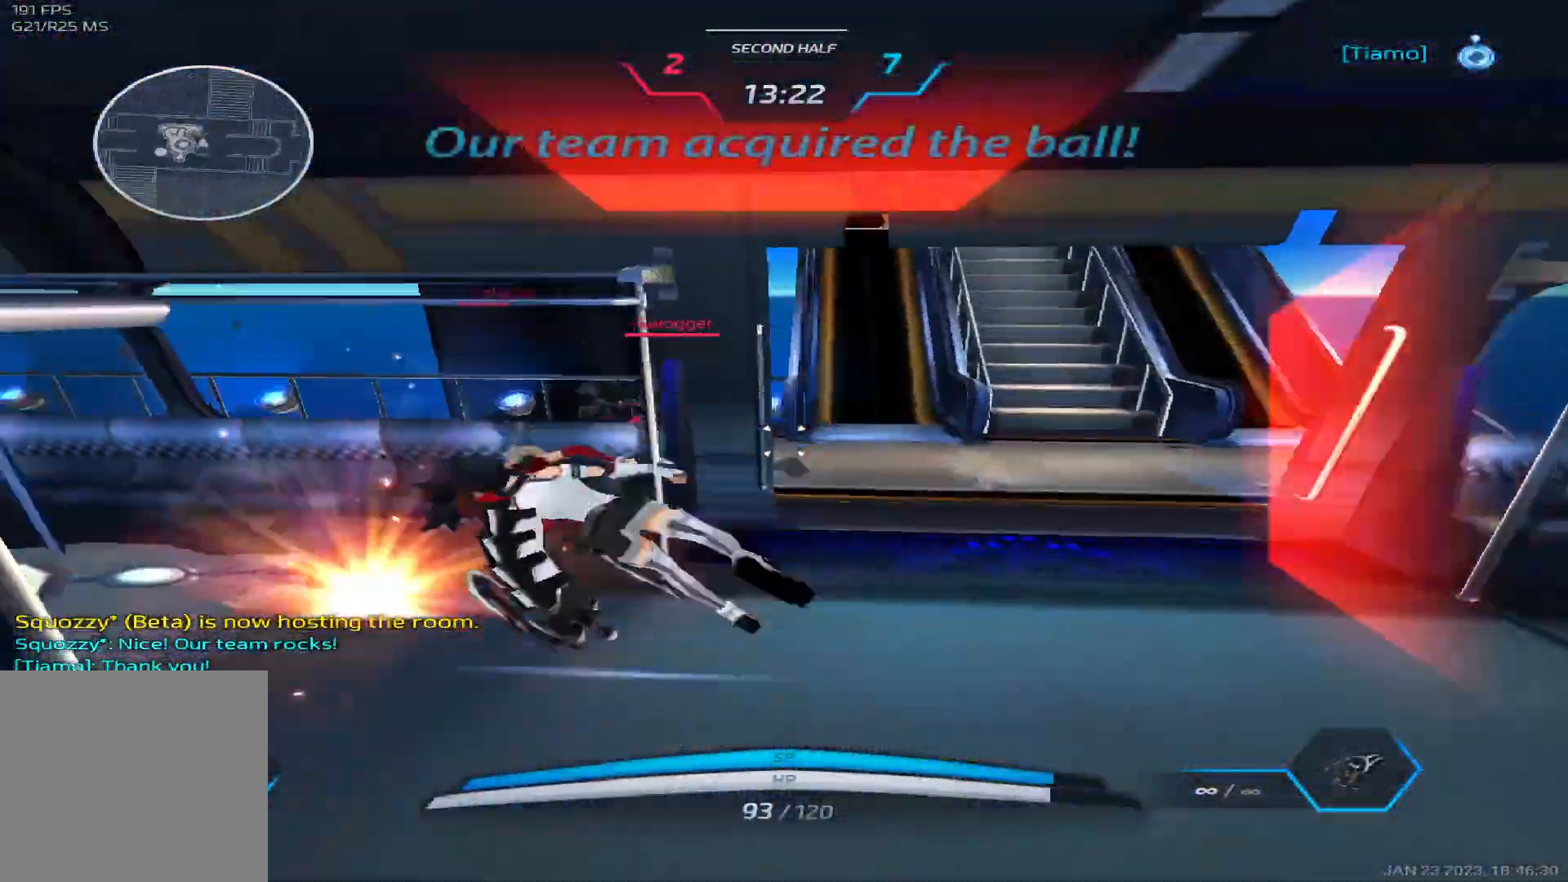
{"keys": ["d", "space", "w"], "events": [[33, "space", "down"], [67, "w", "down"], [100, "space", "up"], [117, "d", "up"], [133, "w", "up"], [167, "space", "down"], [167, "w", "down"], [233, "space", "up"], [267, "d", "down"], [300, "w", "up"], [483, "space", "down"], [500, "w", "down"]]}
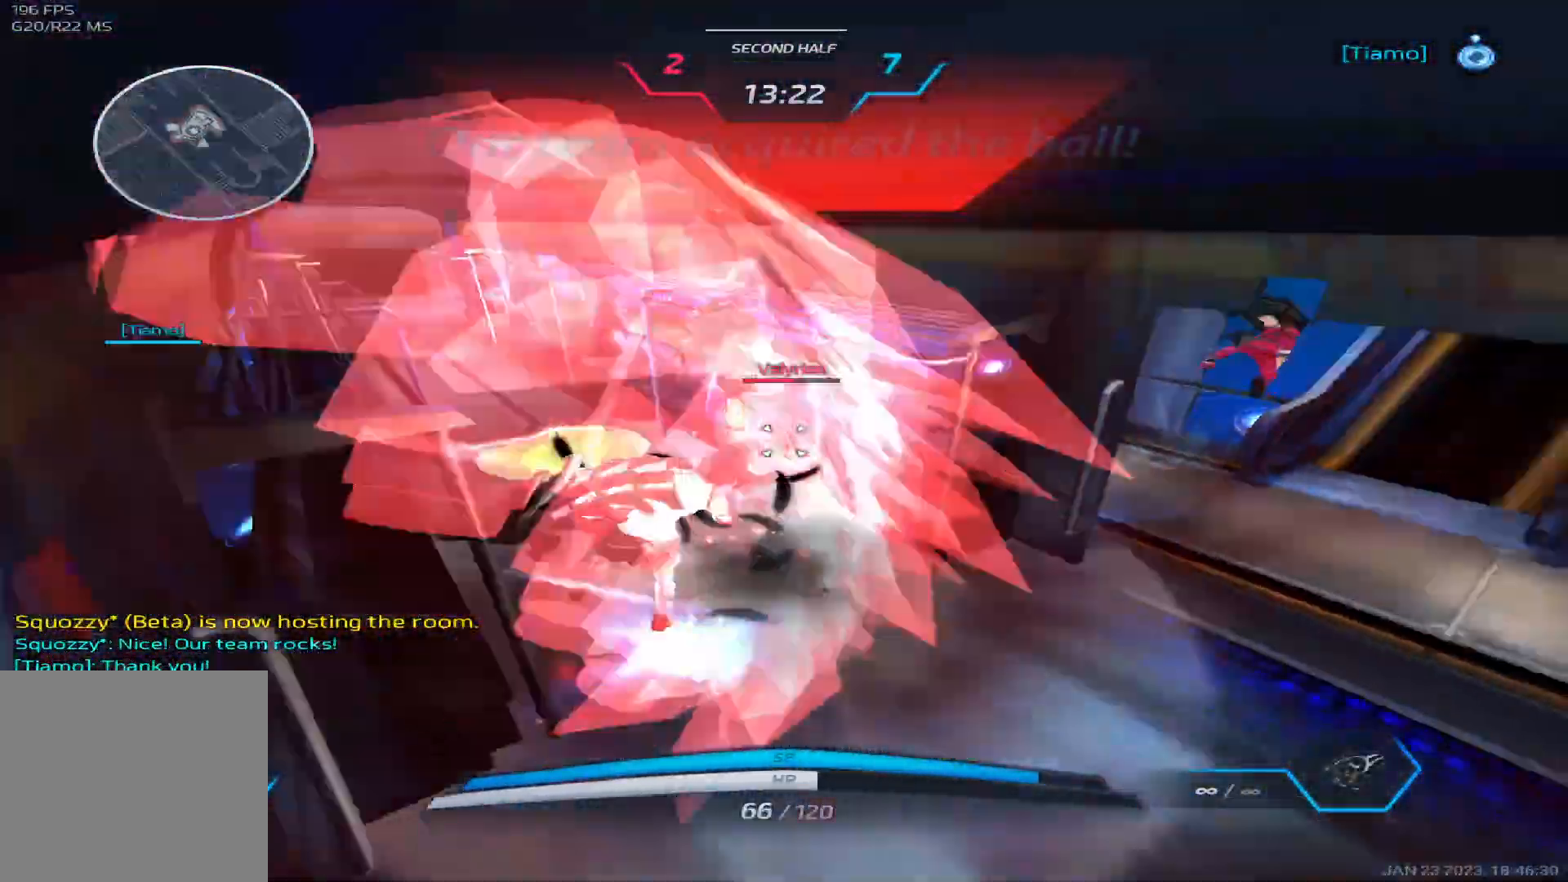
{"keys": ["d"], "events": [[33, "d", "up"], [50, "w", "up"], [100, "w", "down"], [183, "space", "up"], [200, "d", "down"], [233, "w", "up"]]}
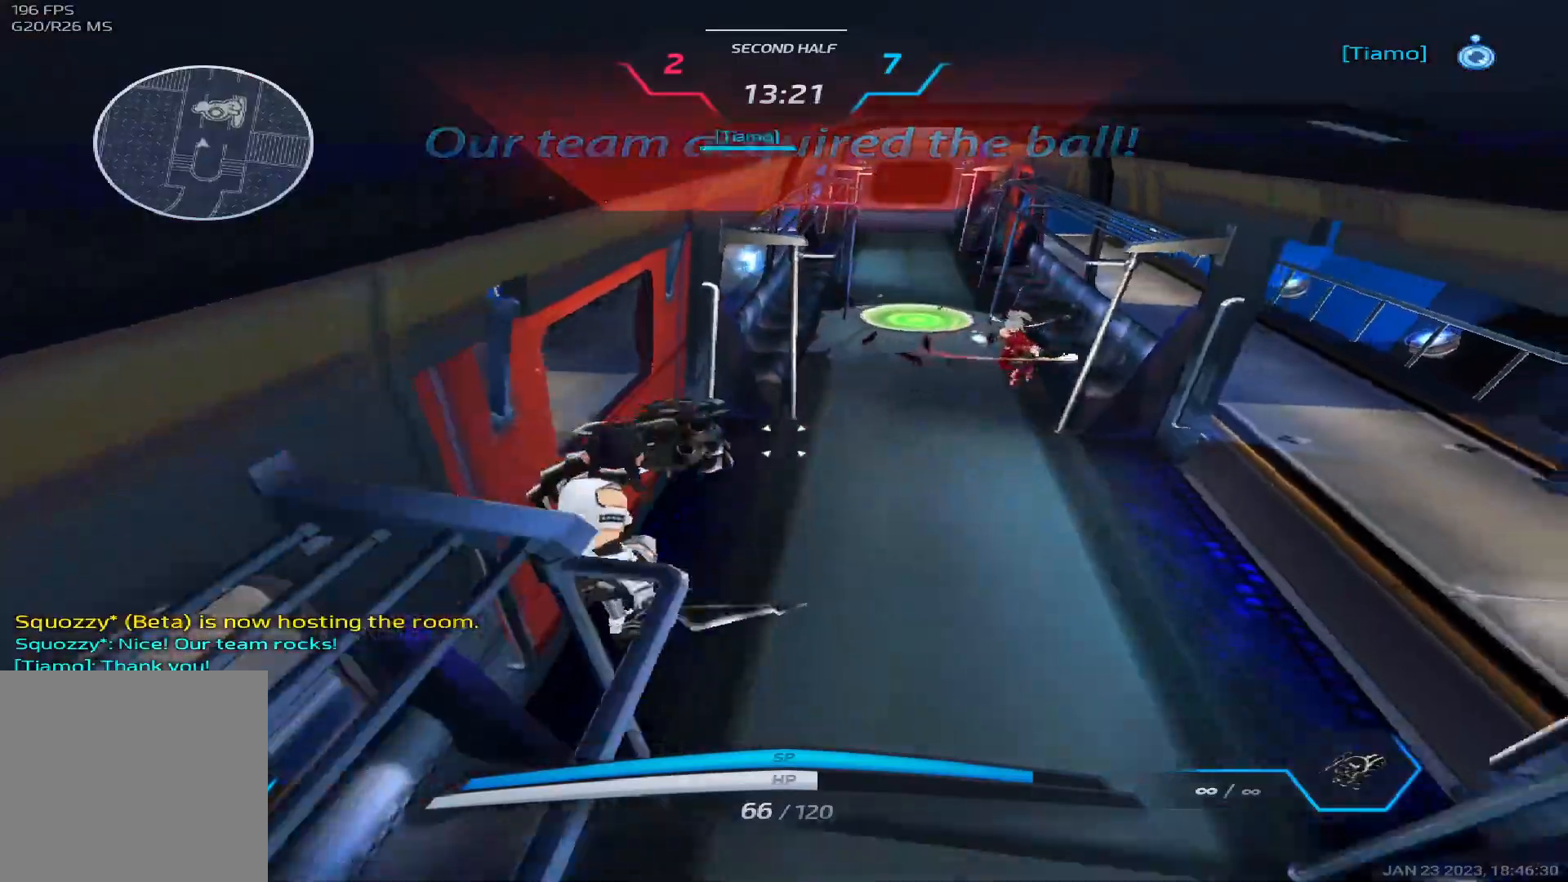
{"keys": ["w"], "events": [[167, "space", "down"], [300, "space", "up"], [450, "w", "down"], [483, "d", "up"]]}
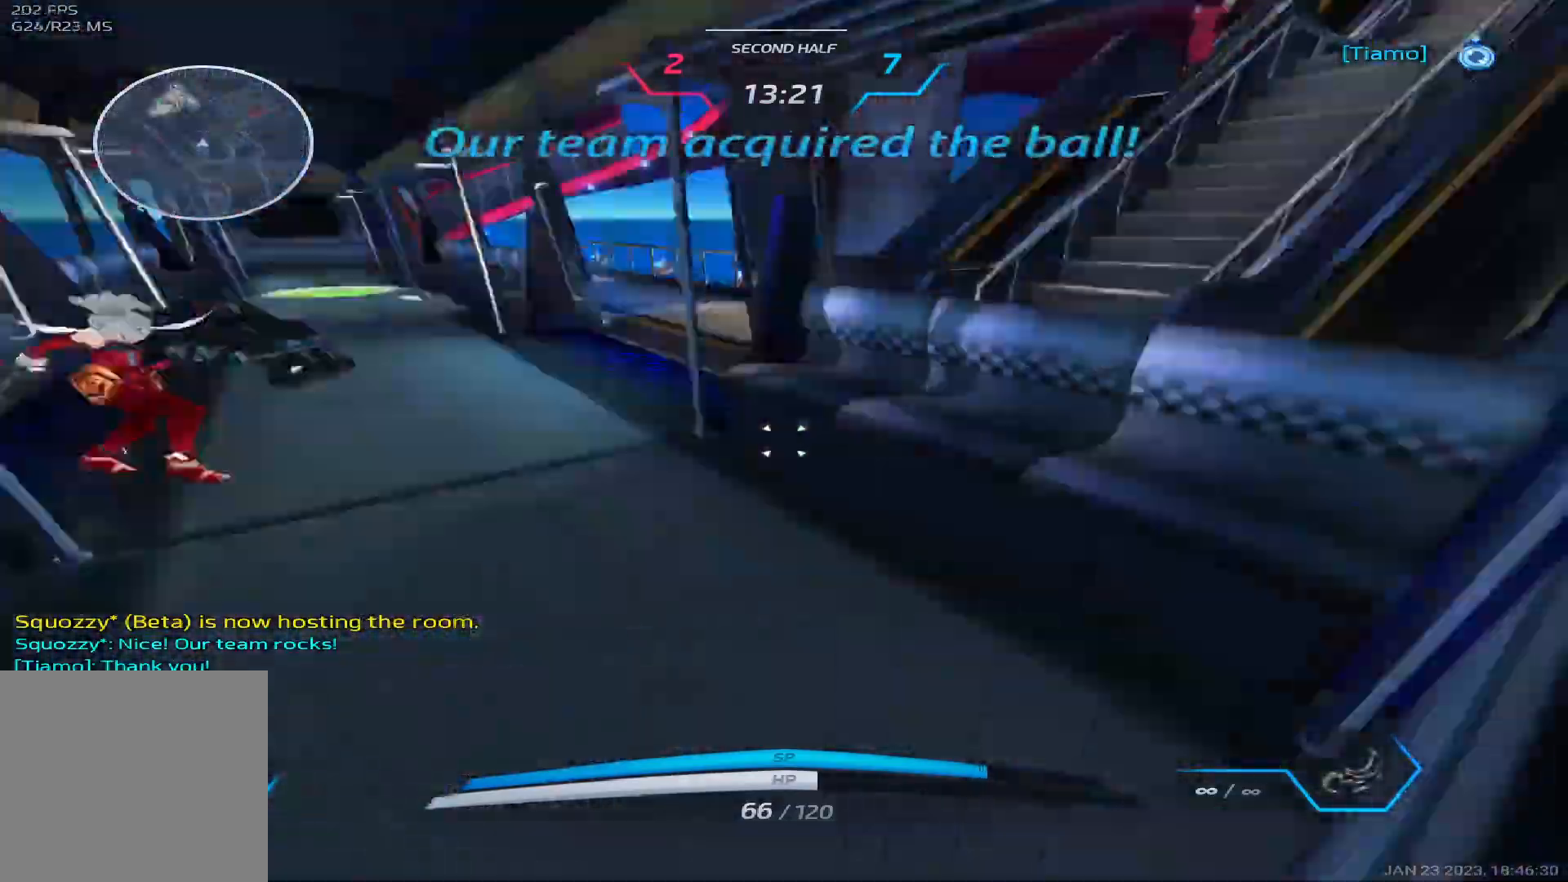
{"keys": ["d", "space"], "events": [[17, "w", "up"], [50, "space", "down"], [67, "w", "down"], [150, "space", "up"], [350, "w", "up"], [450, "d", "down"], [500, "space", "down"]]}
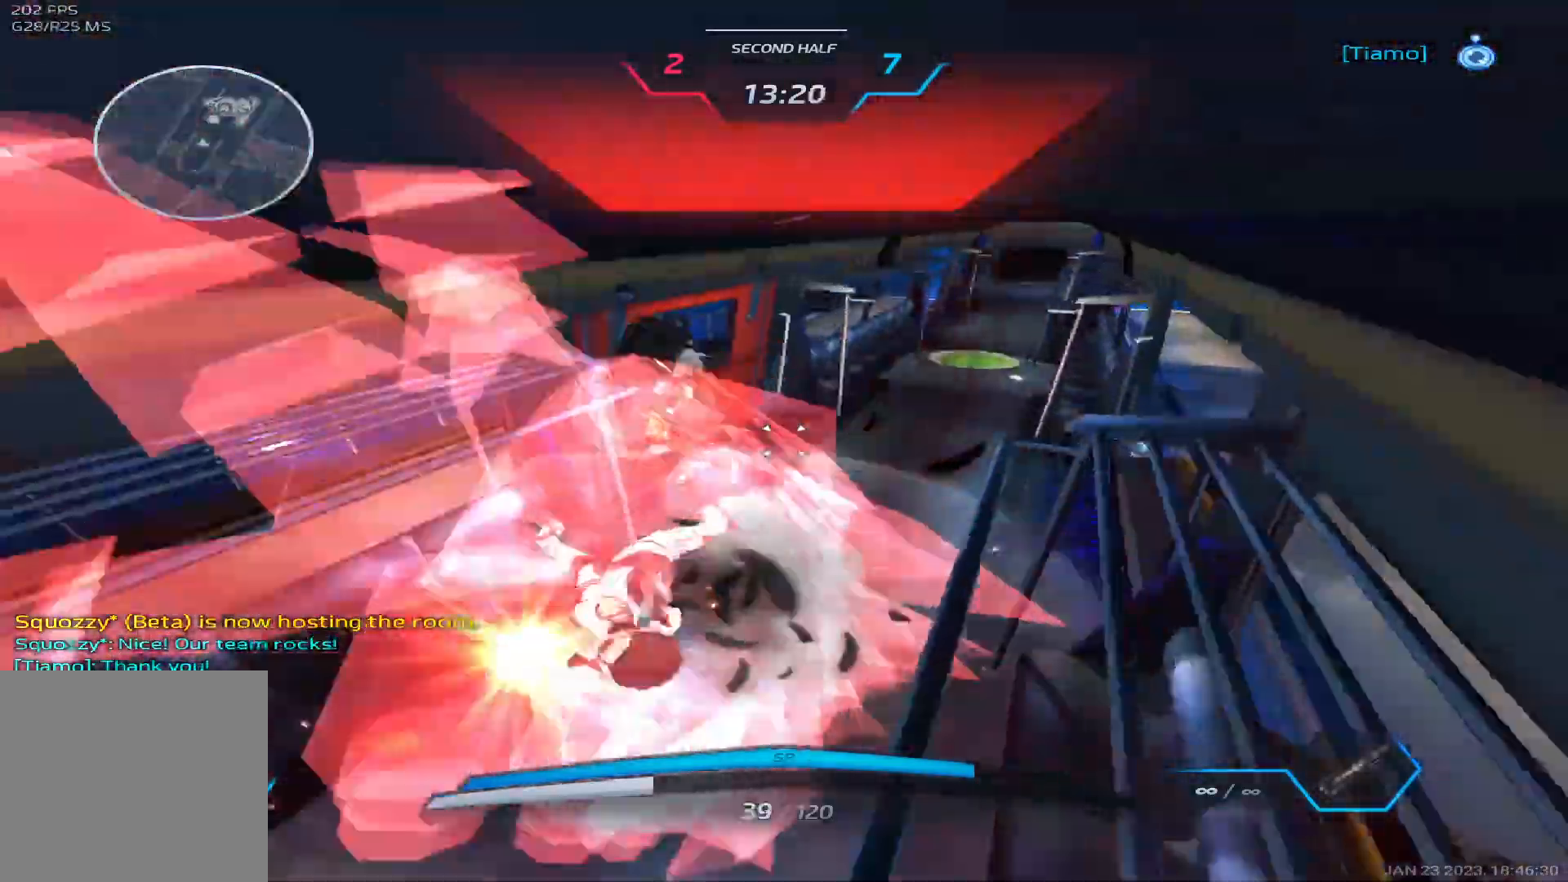
{"keys": ["d"], "events": [[33, "w", "down"], [67, "d", "up"], [67, "space", "up"], [83, "w", "up"], [133, "space", "down"], [150, "d", "down"], [150, "w", "down"], [217, "w", "up"], [233, "space", "up"], [300, "2", "down"], [417, "2", "up"]]}
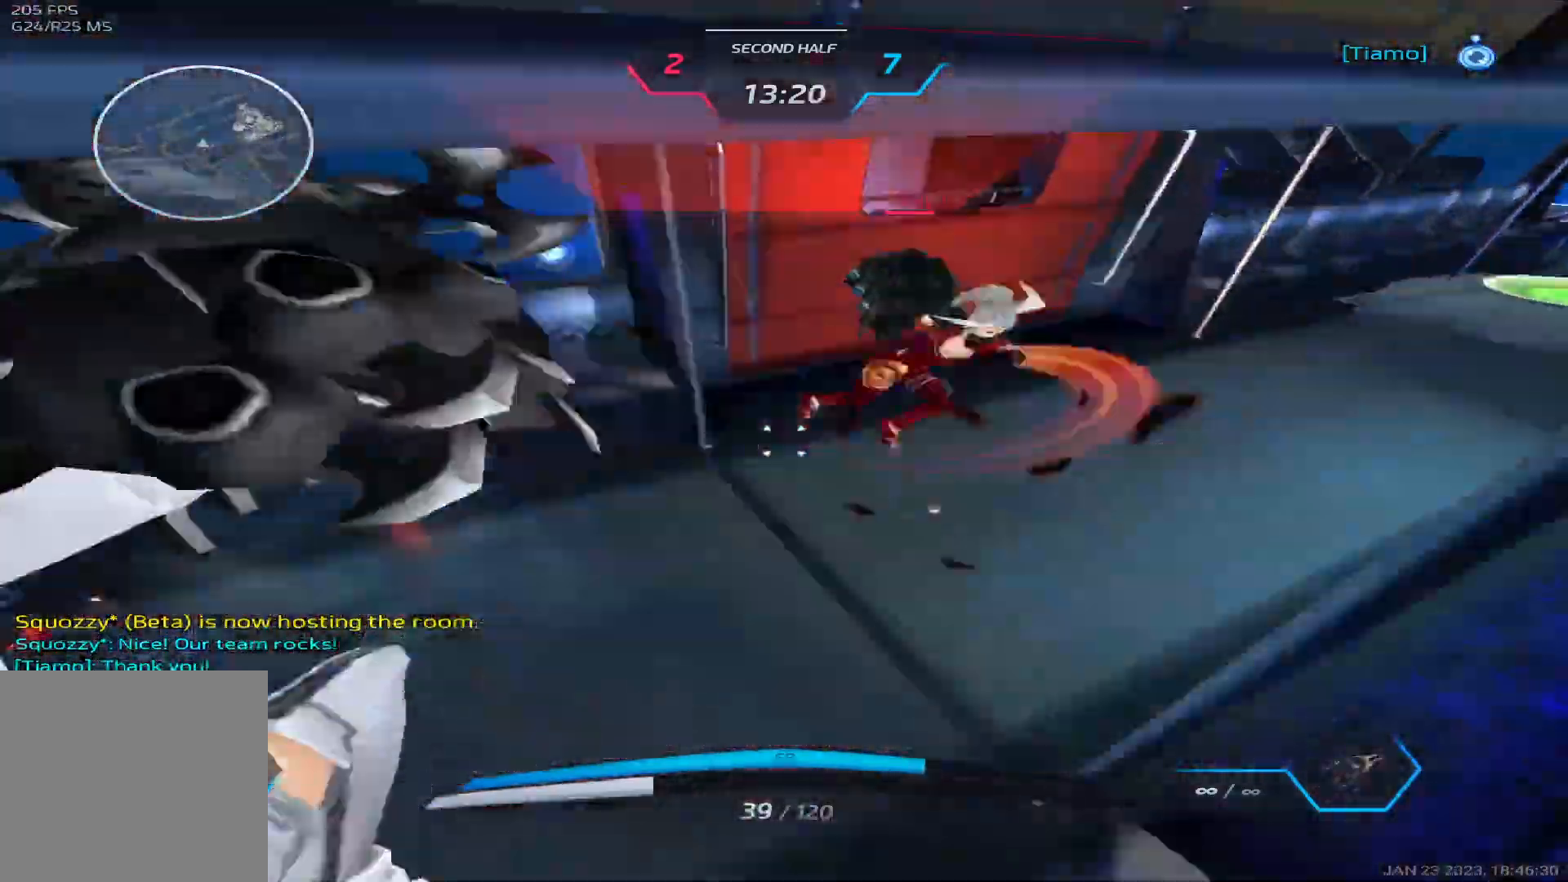
{"keys": [], "events": [[167, "space", "down"], [333, "space", "up"], [433, "d", "up"]]}
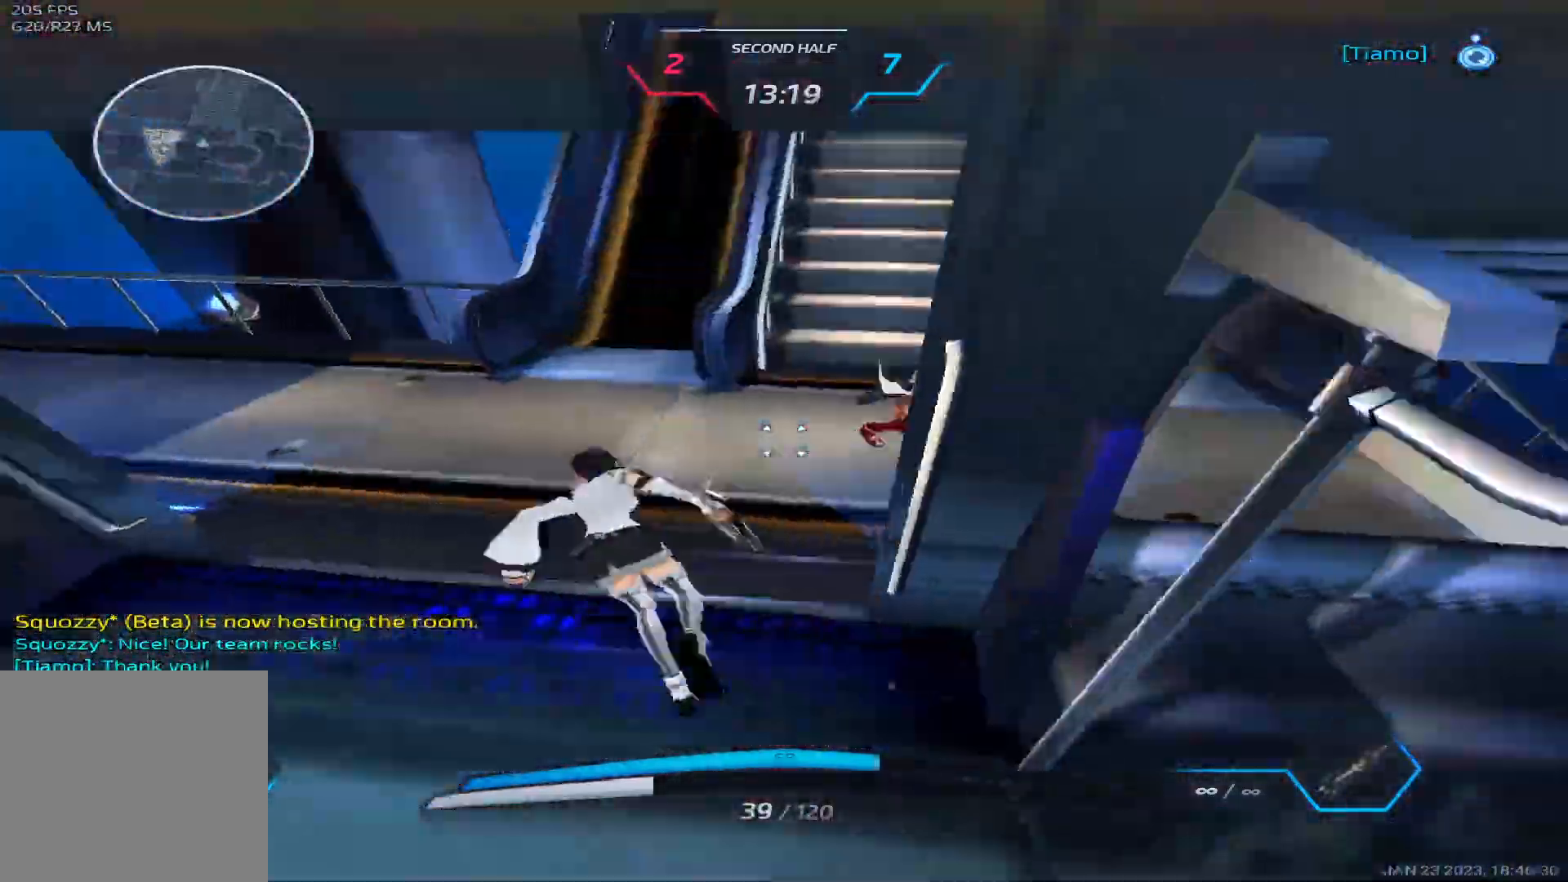
{"keys": ["a"], "events": [[350, "a", "down"], [383, "space", "down"], [483, "space", "up"]]}
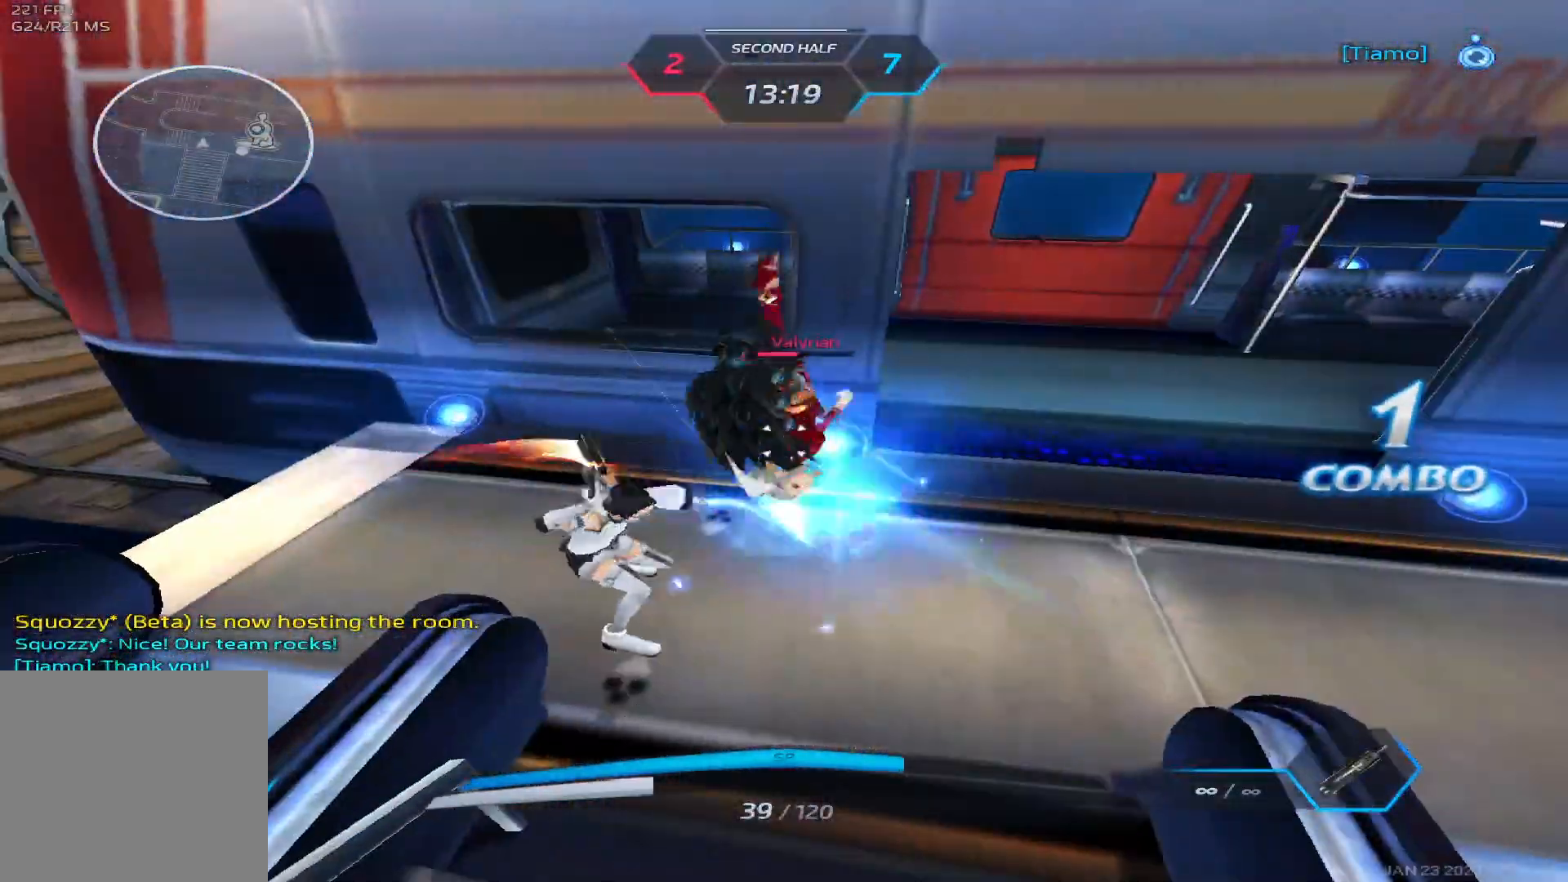
{"keys": ["2", "a"], "events": [[83, "space", "down"], [167, "space", "up"], [267, "space", "down"], [350, "2", "down"], [367, "space", "up"], [433, "2", "up"], [483, "2", "down"]]}
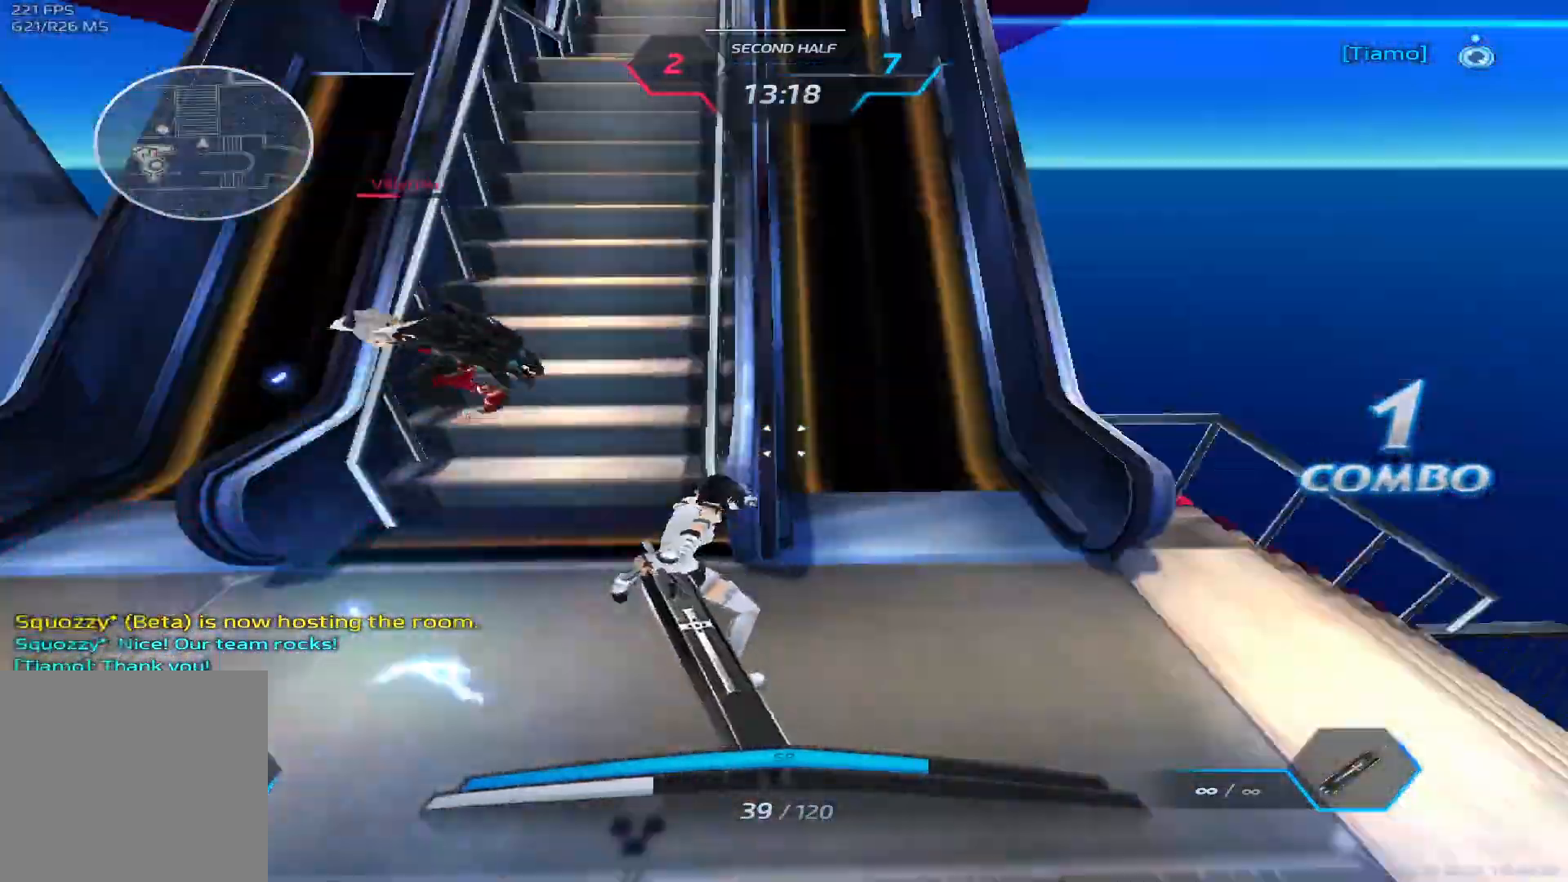
{"keys": ["s", "space"], "events": [[50, "2", "up"], [233, "s", "down"], [283, "a", "up"], [317, "space", "down"], [400, "space", "up"], [450, "space", "down"]]}
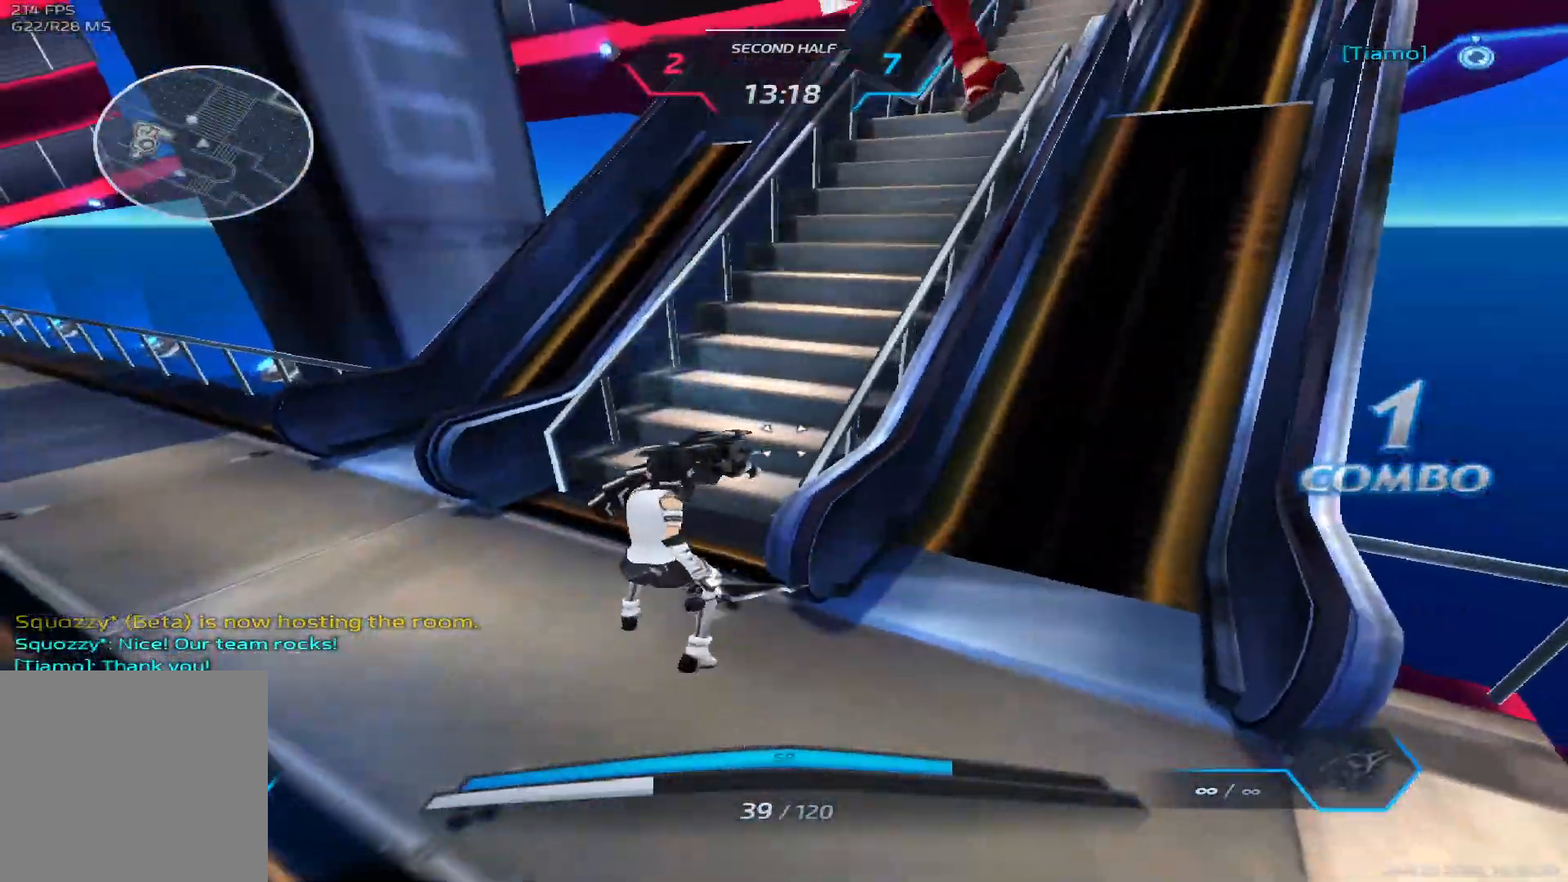
{"keys": ["w"], "events": [[67, "space", "up"], [83, "d", "down"], [283, "s", "up"], [383, "space", "down"], [450, "w", "down"], [467, "space", "up"], [500, "d", "up"]]}
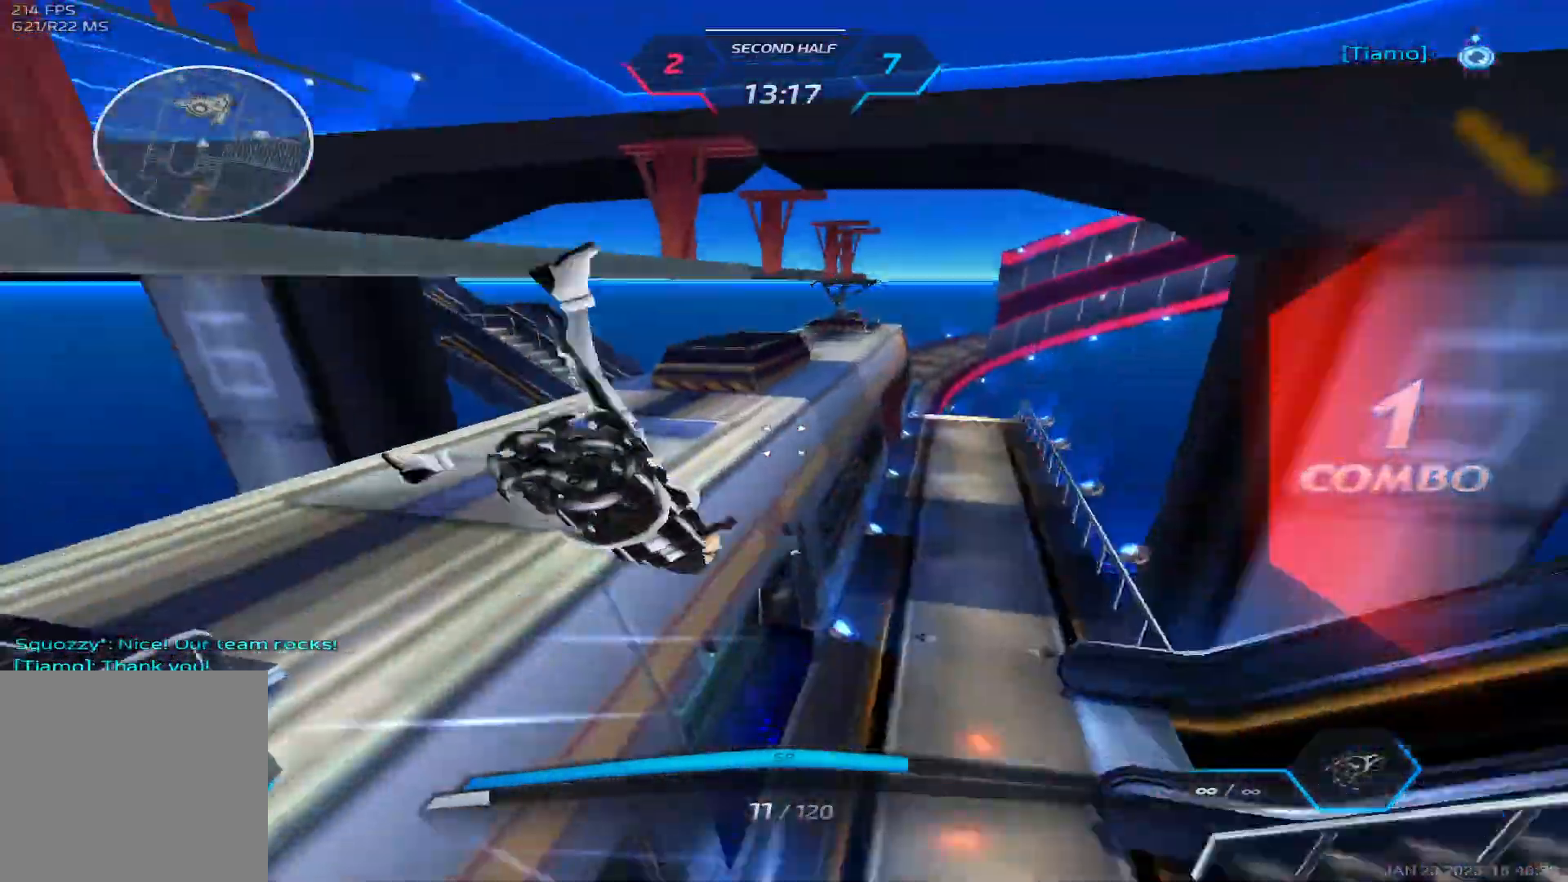
{"keys": ["space"], "events": [[50, "w", "up"], [67, "space", "down"], [117, "w", "down"], [183, "space", "up"], [417, "space", "down"], [433, "w", "up"]]}
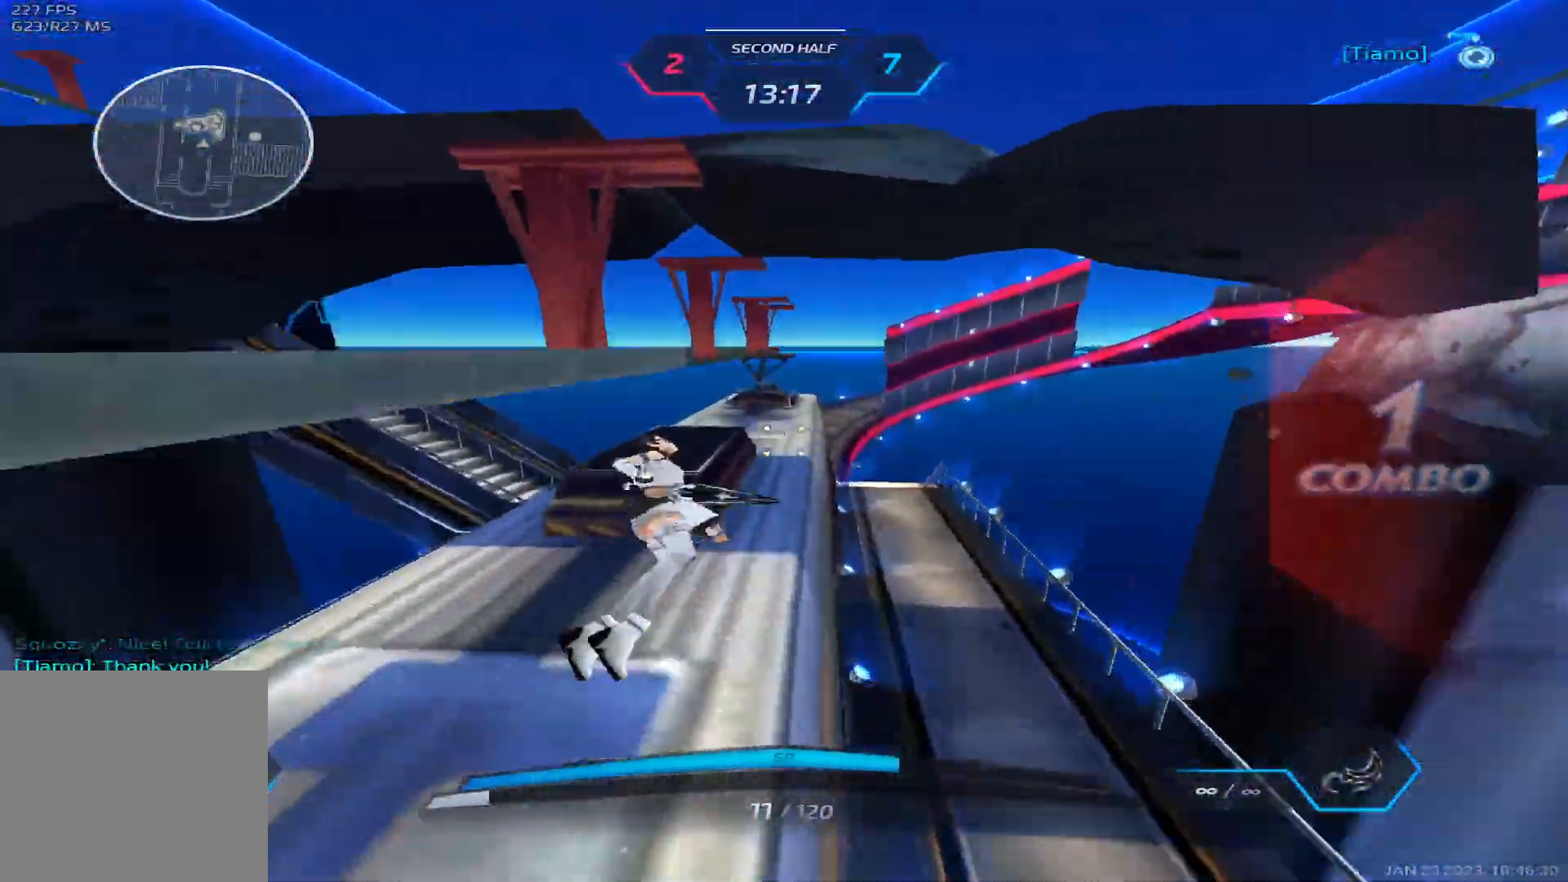
{"keys": ["d"], "events": [[33, "a", "down"], [67, "space", "up"], [67, "w", "down"], [117, "w", "up"], [200, "w", "down"], [300, "d", "down"], [300, "space", "down"], [333, "w", "up"], [350, "a", "up"], [433, "space", "up"]]}
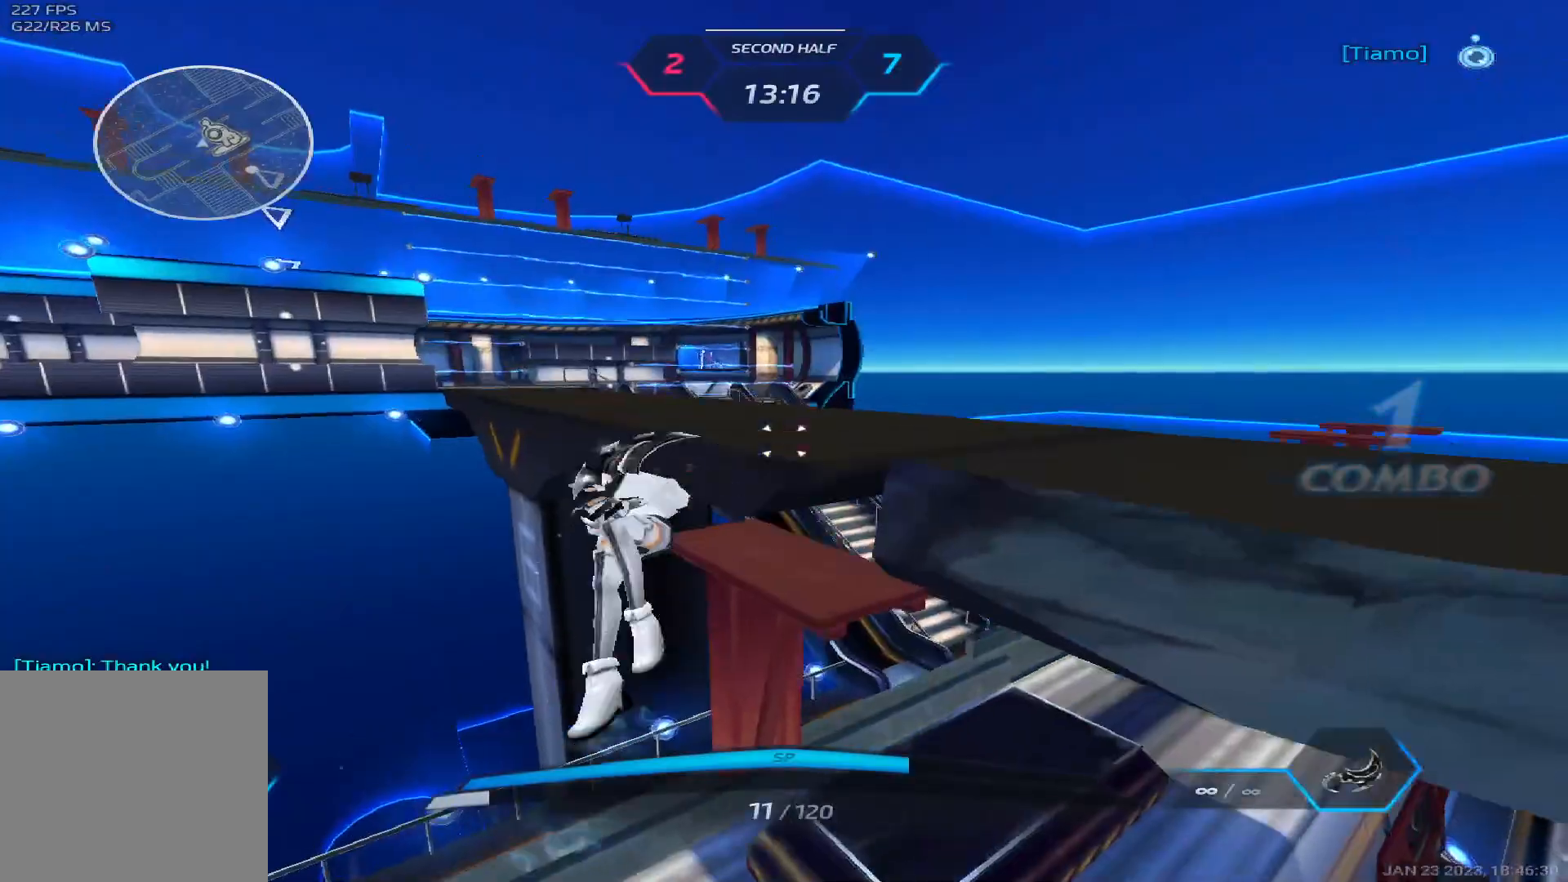
{"keys": ["w"], "events": [[100, "w", "down"], [150, "w", "up"], [183, "w", "down"], [450, "d", "up"]]}
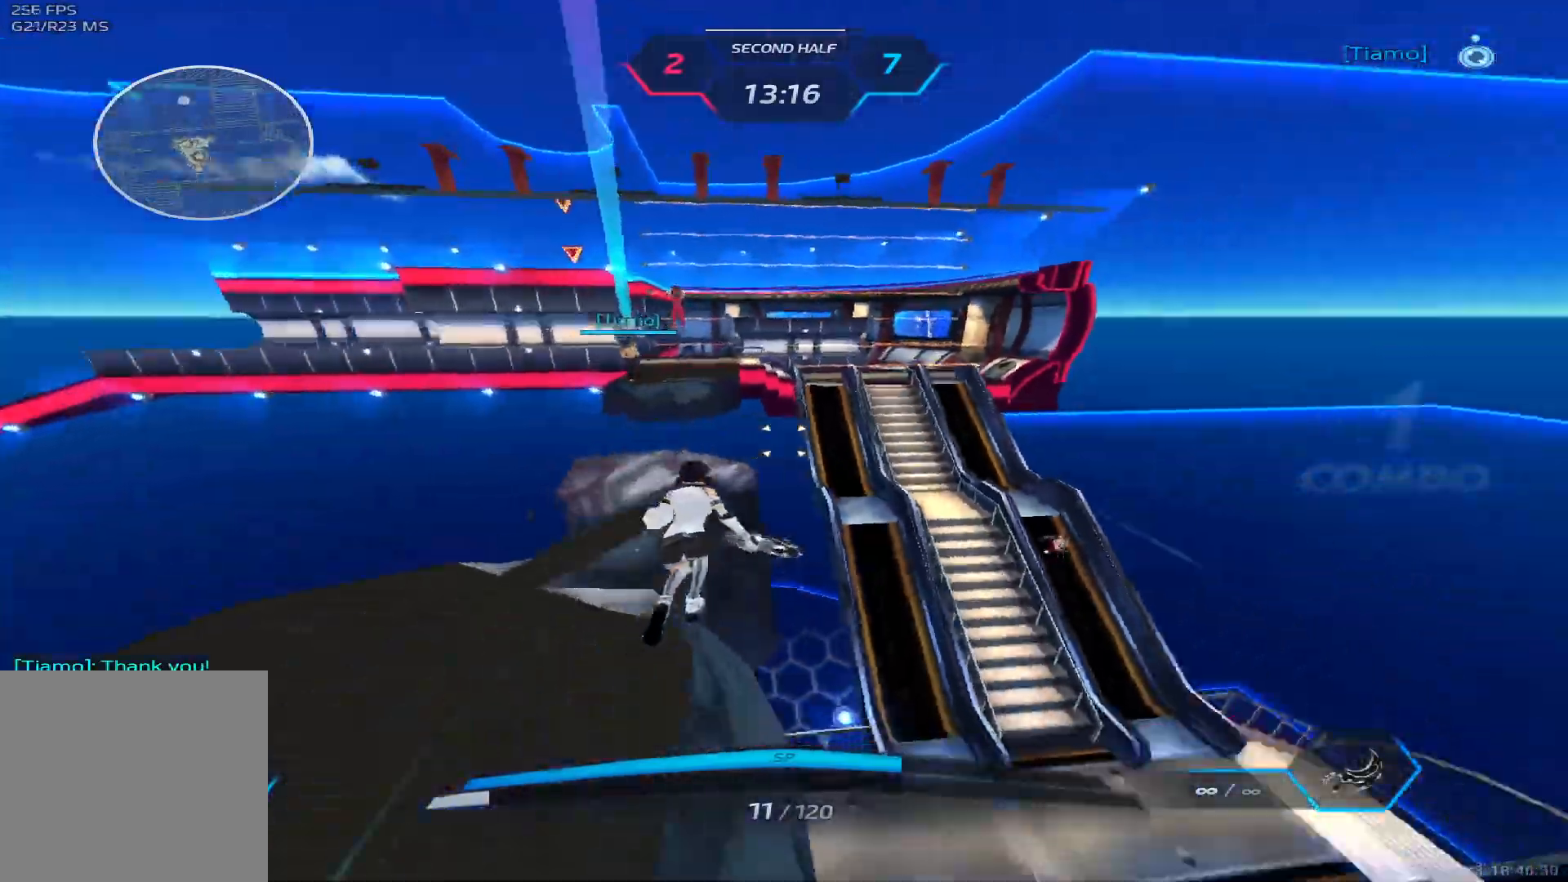
{"keys": ["w"], "events": []}
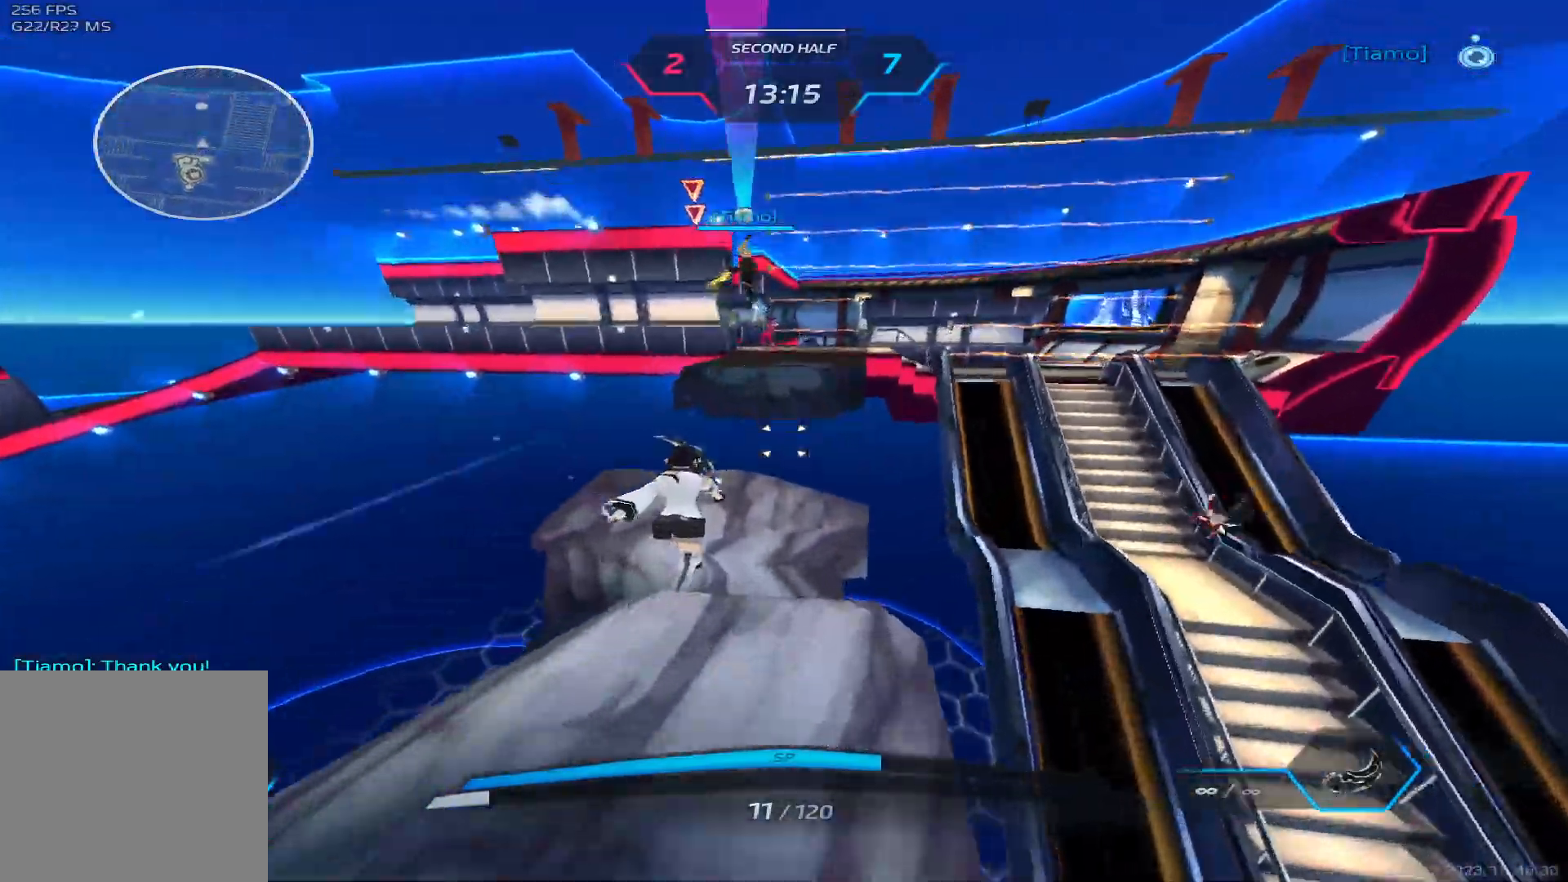
{"keys": ["d"], "events": [[267, "d", "down"], [300, "space", "down"], [333, "w", "up"], [367, "w", "down"], [433, "space", "up"], [483, "w", "up"]]}
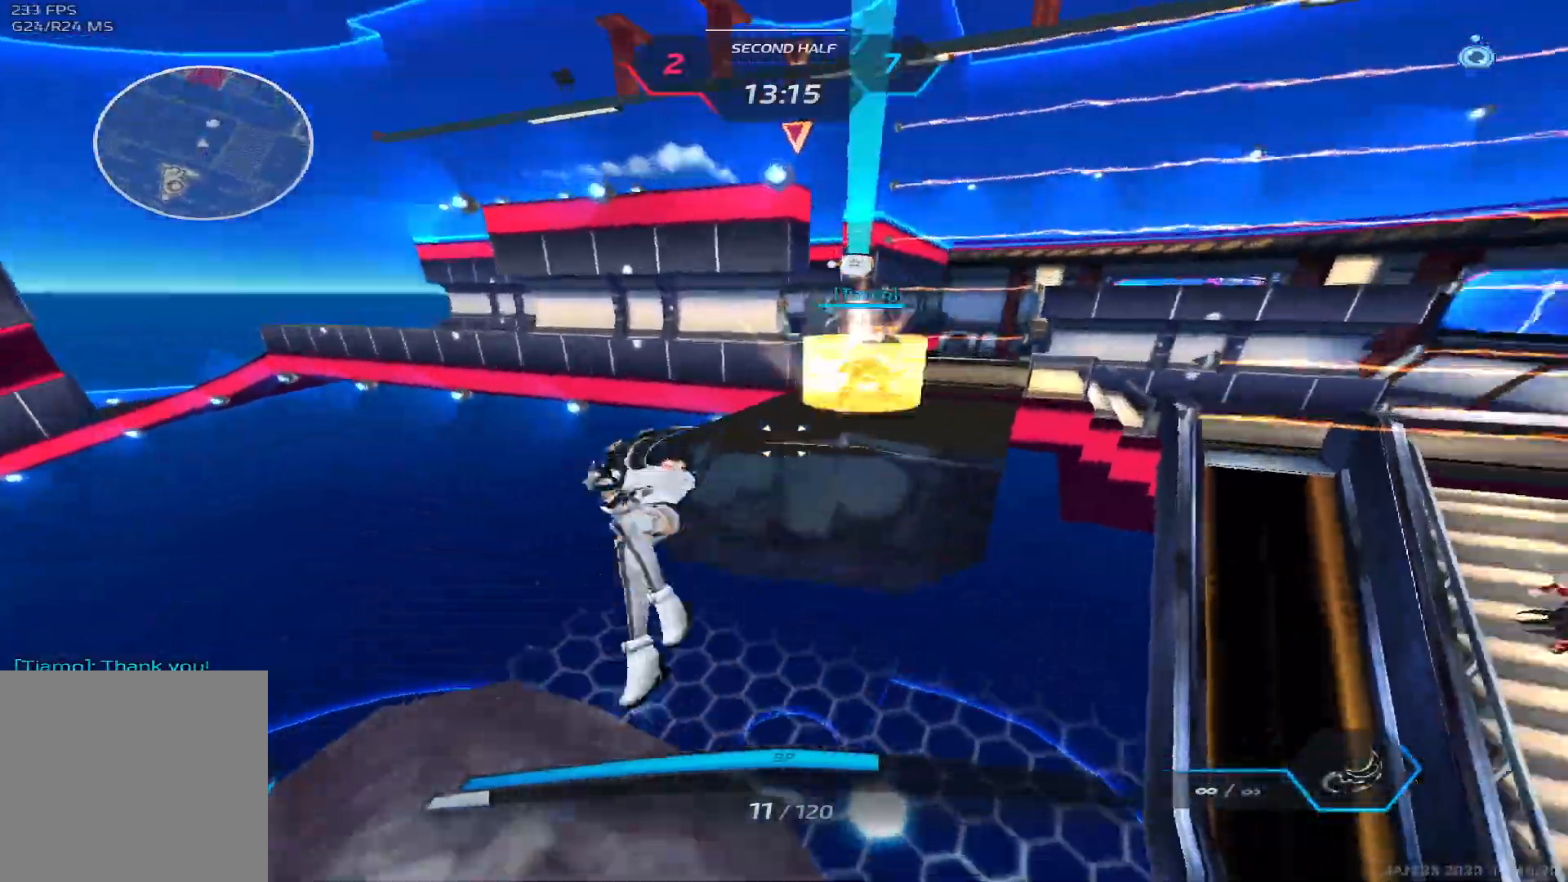
{"keys": ["d", "w"], "events": [[50, "w", "down"], [200, "d", "up"], [350, "d", "down"], [350, "space", "down"], [383, "w", "up"], [467, "space", "up"], [467, "w", "down"]]}
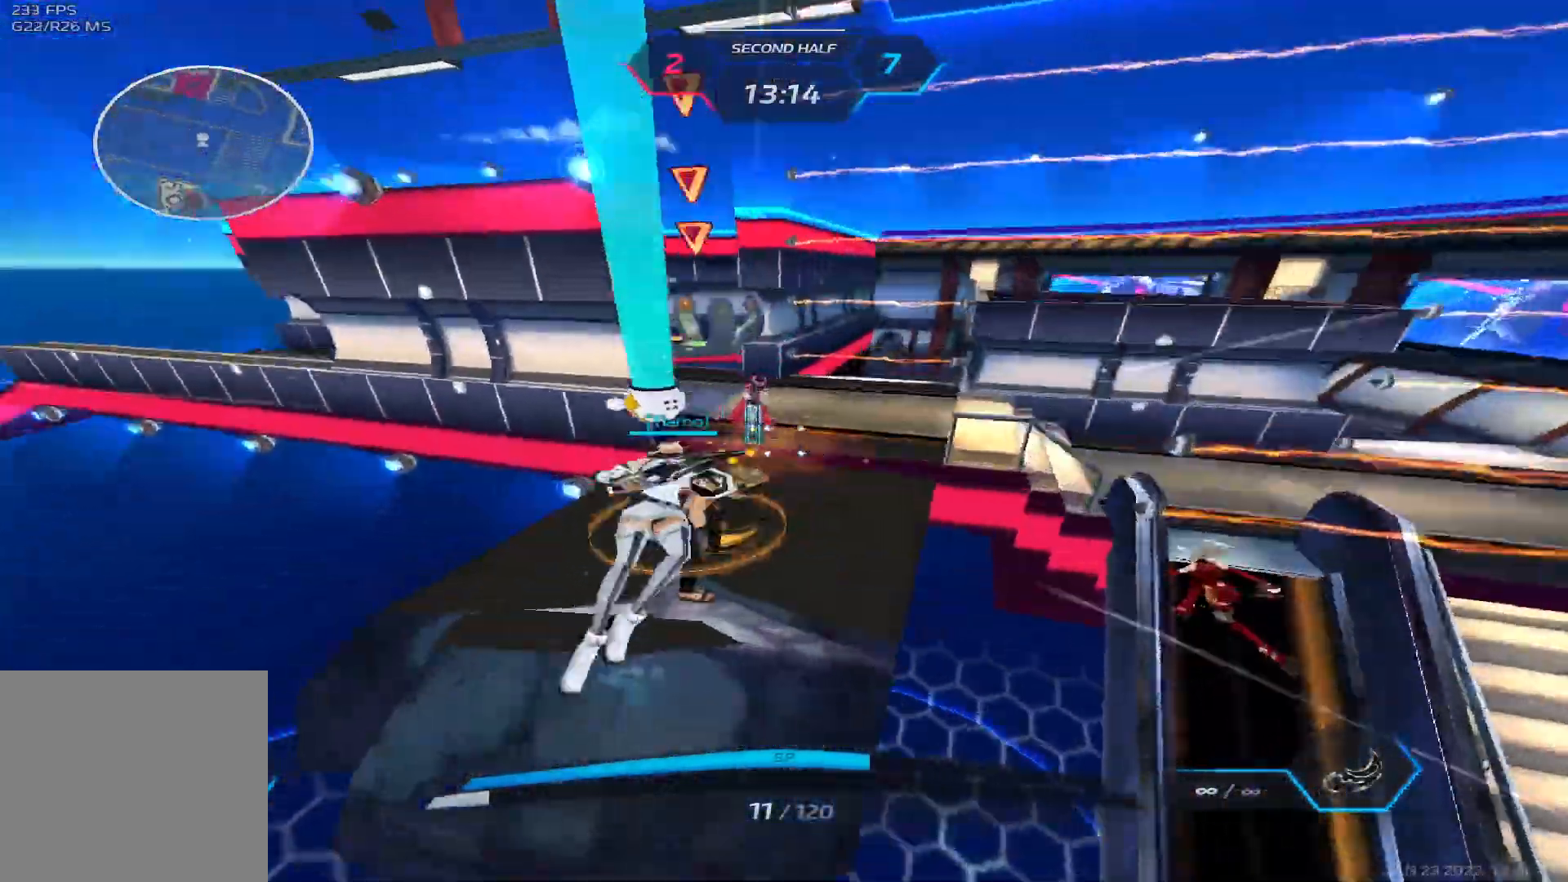
{"keys": ["2", "d"], "events": [[17, "d", "up"], [33, "w", "up"], [67, "w", "down"], [217, "space", "down"], [233, "d", "down"], [283, "w", "up"], [300, "space", "up"], [367, "space", "down"], [483, "2", "down"], [500, "space", "up"]]}
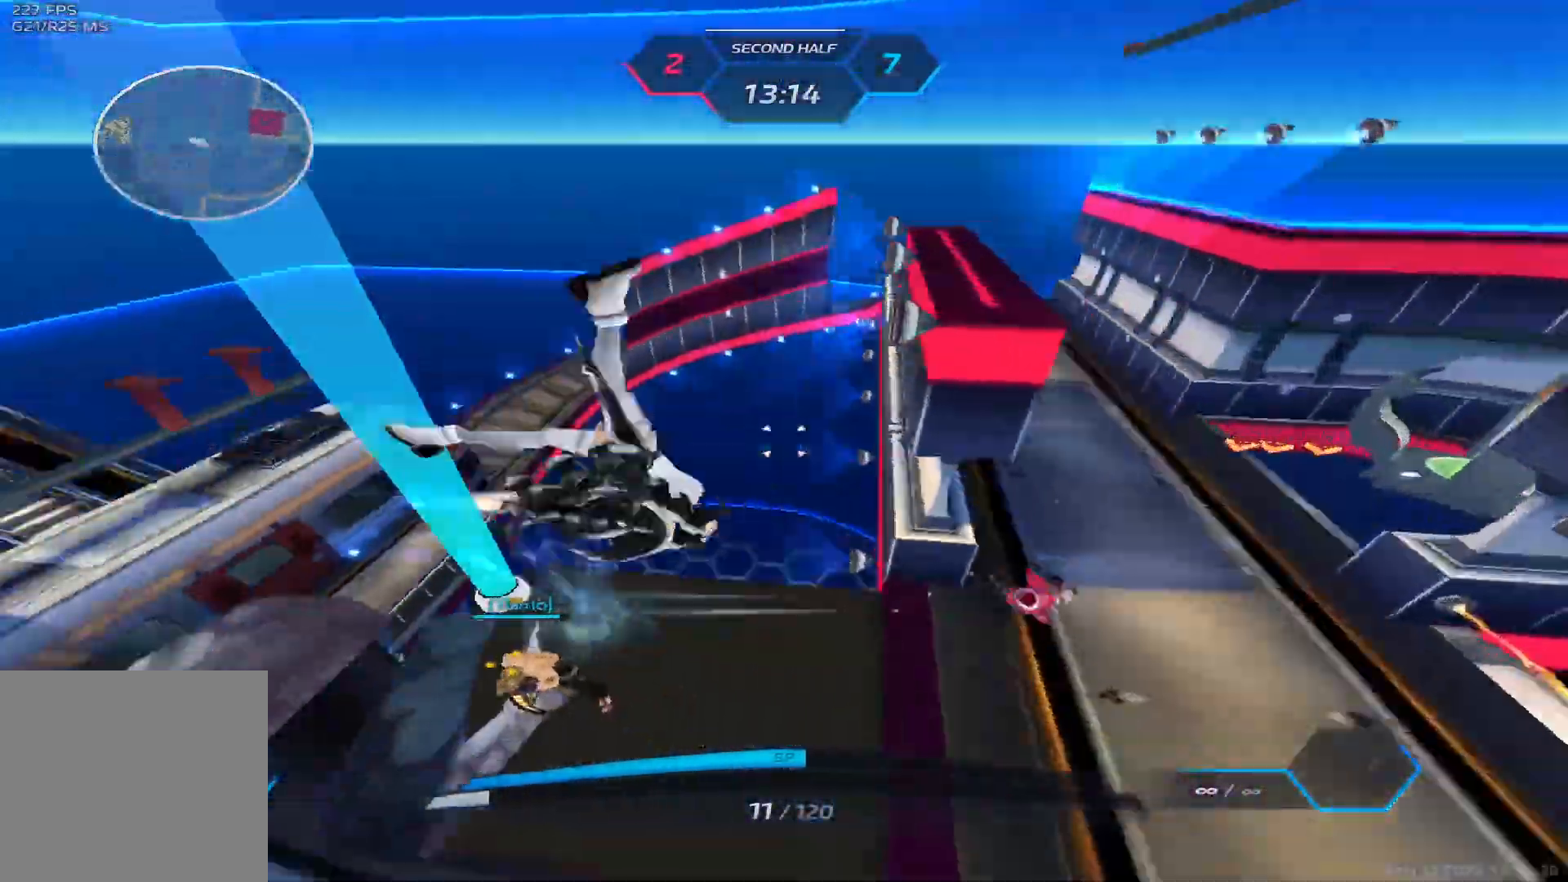
{"keys": ["d", "space"], "events": [[83, "2", "up"], [217, "2", "down"], [283, "2", "up"], [417, "space", "down"]]}
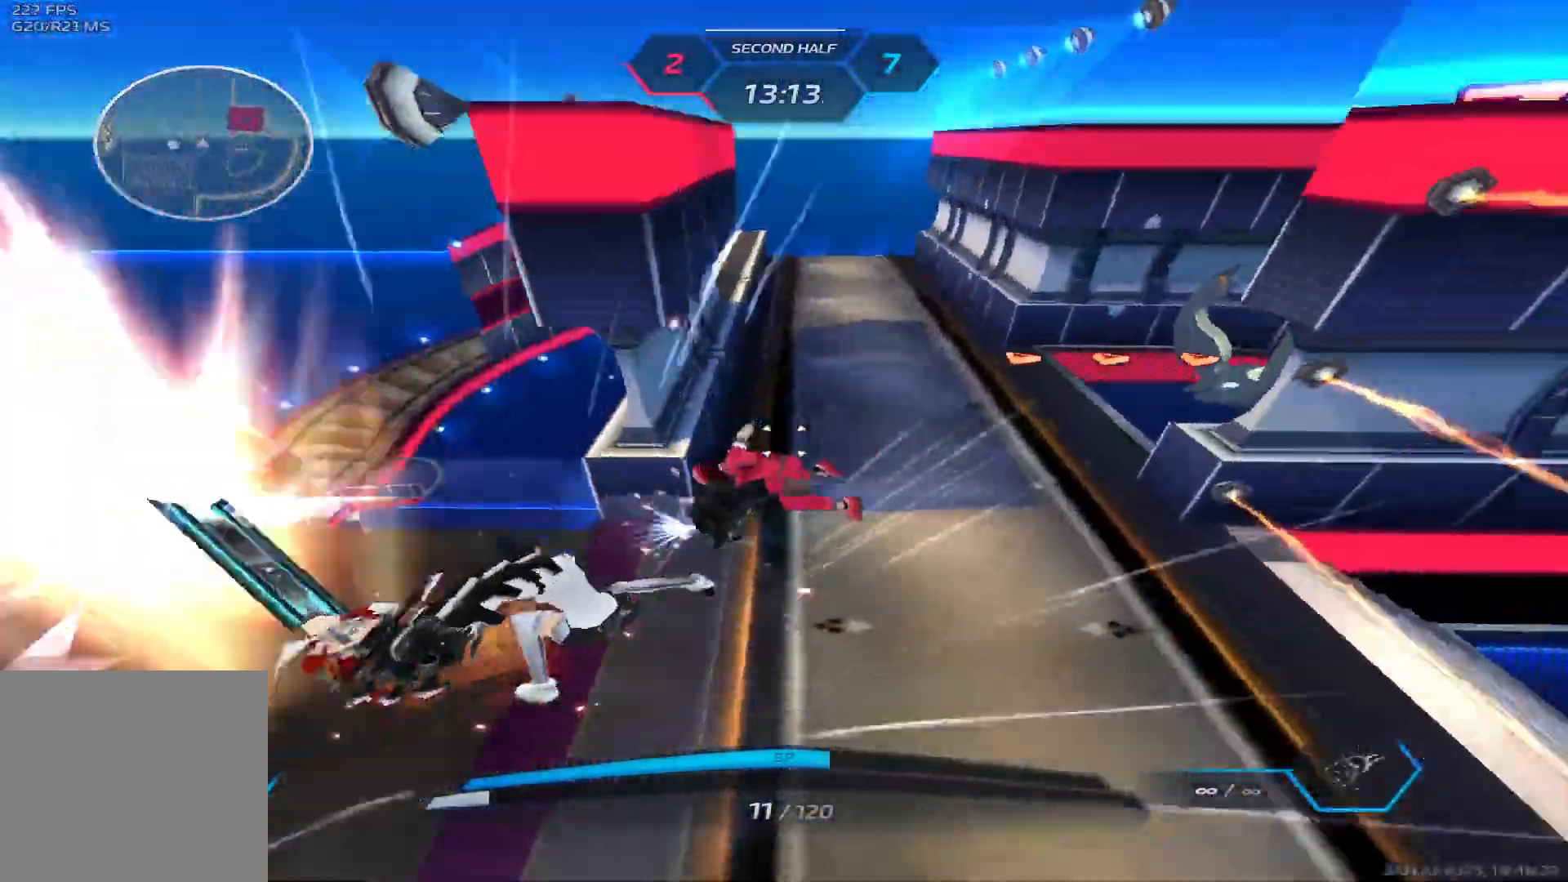
{"keys": []}
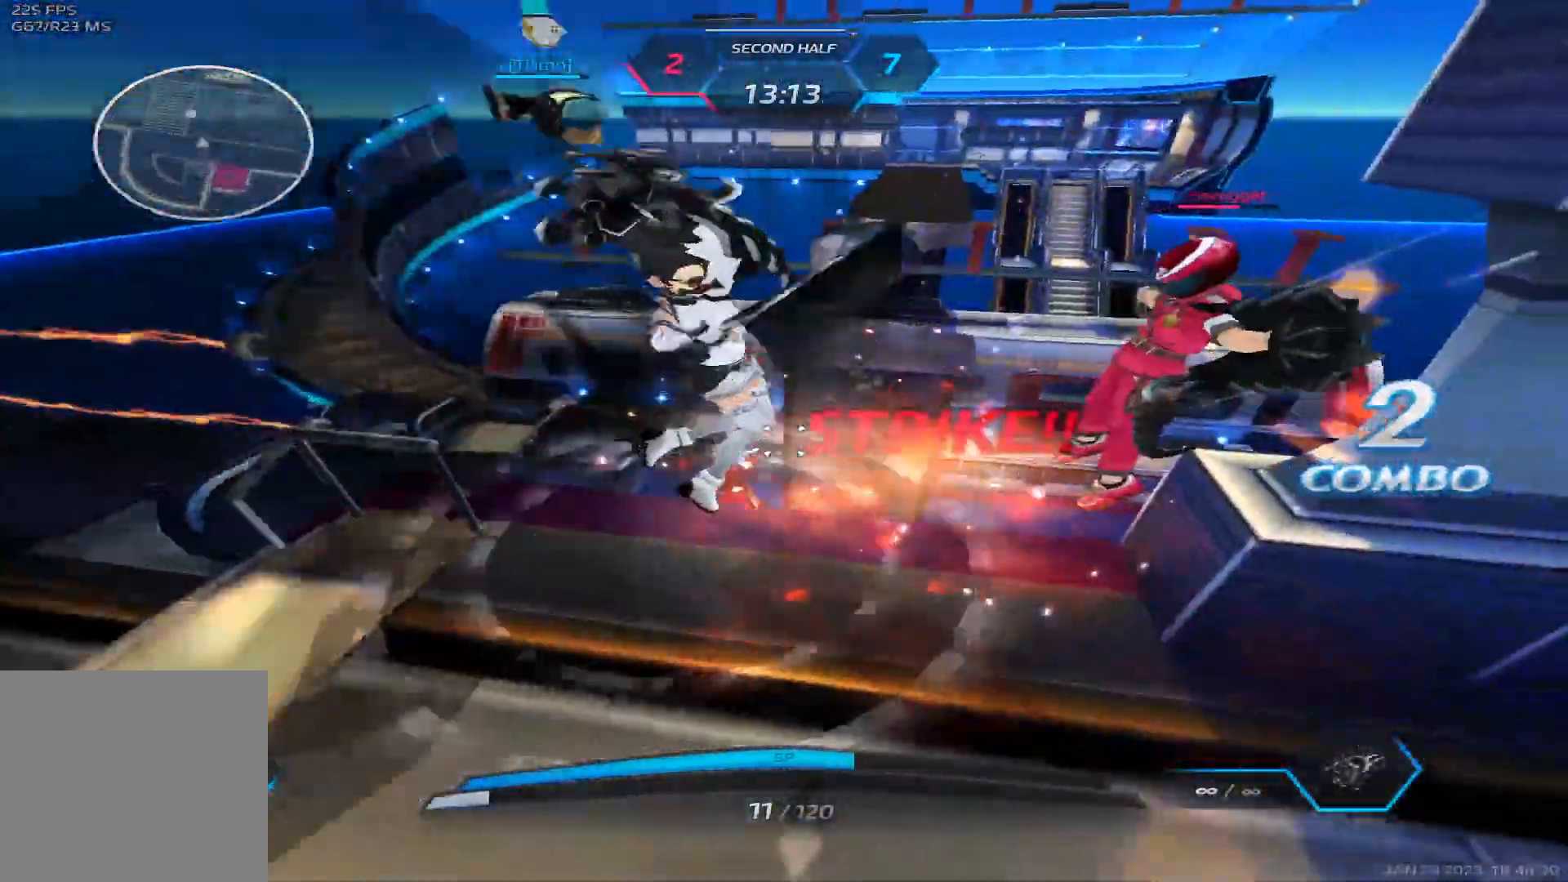
{"keys": ["a"], "events": [[50, "w", "down"], [83, "a", "down"], [217, "w", "up"], [250, "a", "up"], [367, "a", "down"]]}
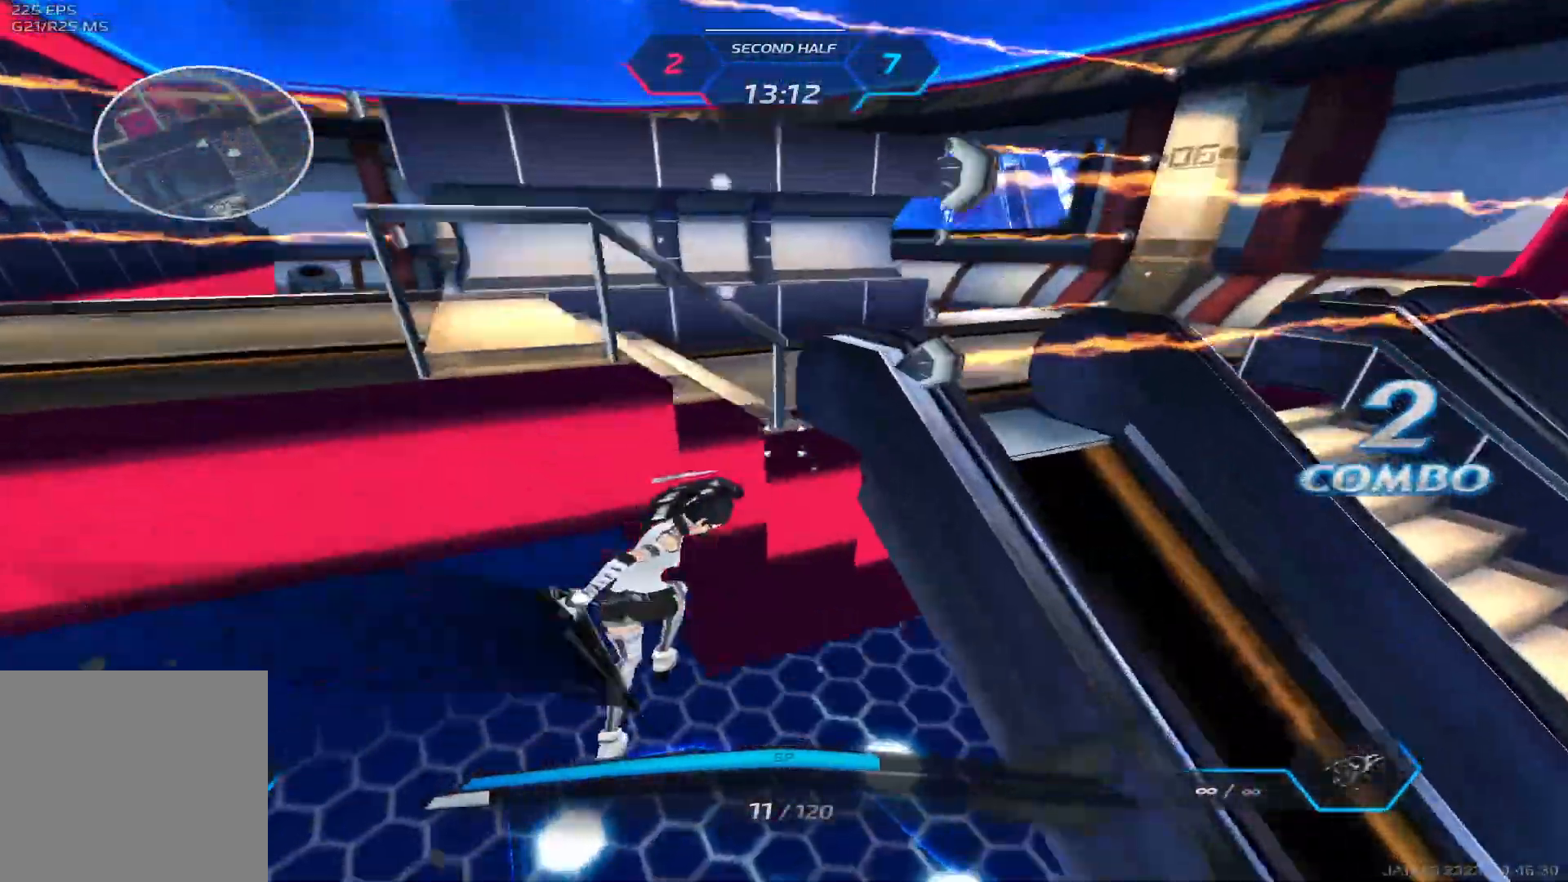
{"keys": [], "events": [[117, "a", "up"]]}